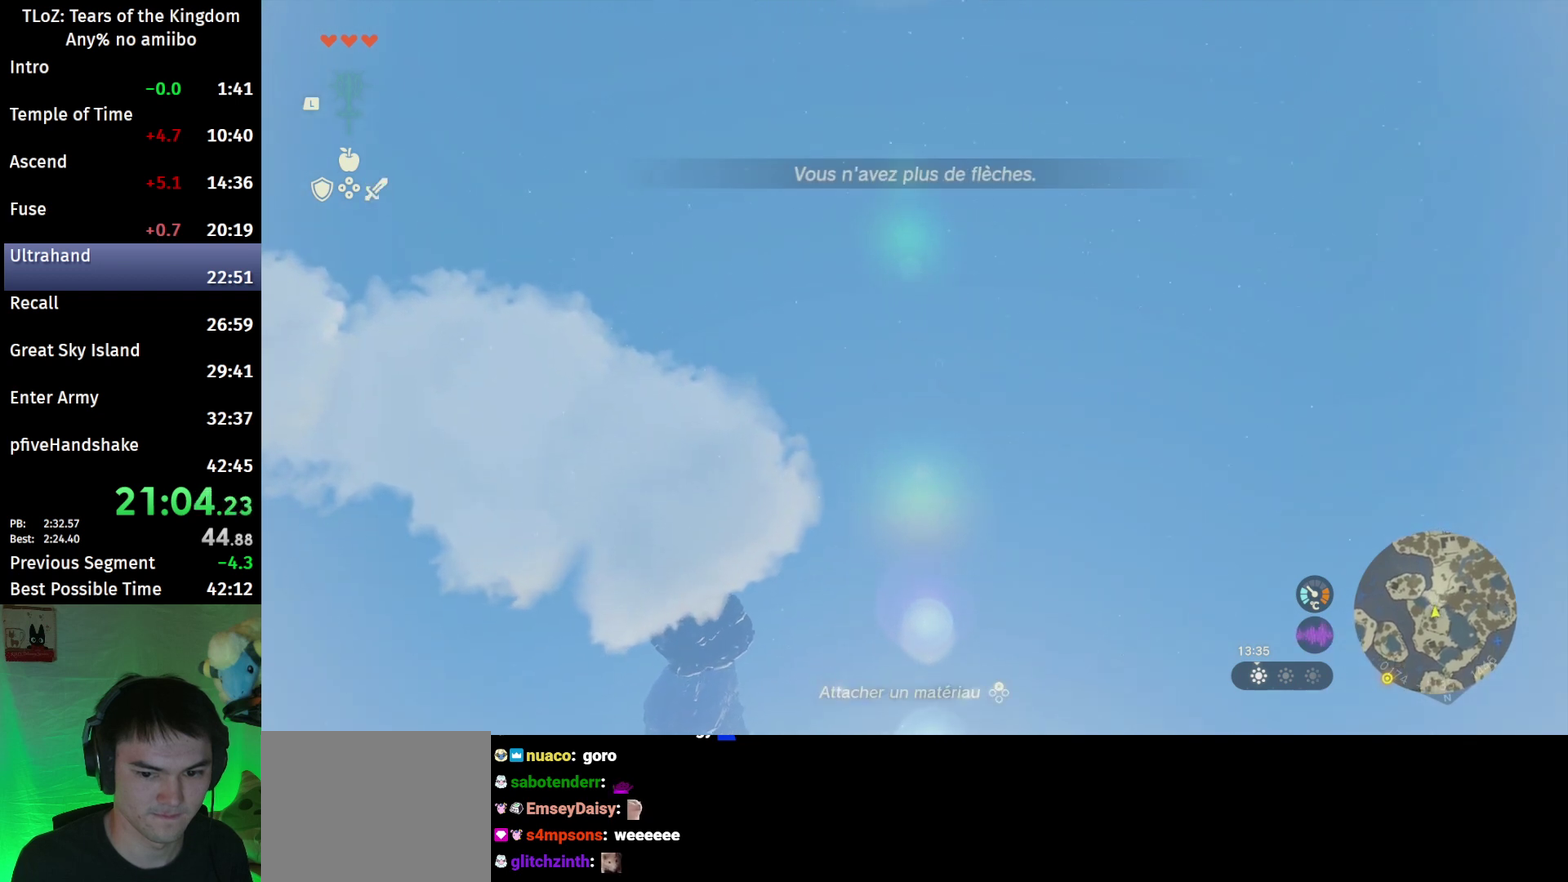
Gameplay with a controller (Nintendo layout); each line is a JSON object with the inputs held at the frame after it. "events" lists button and stick changes between this image and that frame as [ms after this image, input, new state], when the widget could be followed in between. This overlay highlights the sticks when they move; stick clicks (L3 R3) are not distinguishable. Not read: L3 R3.
{"buttons": ["L2", "R2"], "left_stick": "center", "right_stick": "up", "events": [[33, "Y", "up"], [333, "R2", "up"], [333, "Y", "down"], [467, "R2", "down"], [500, "Y", "up"]]}
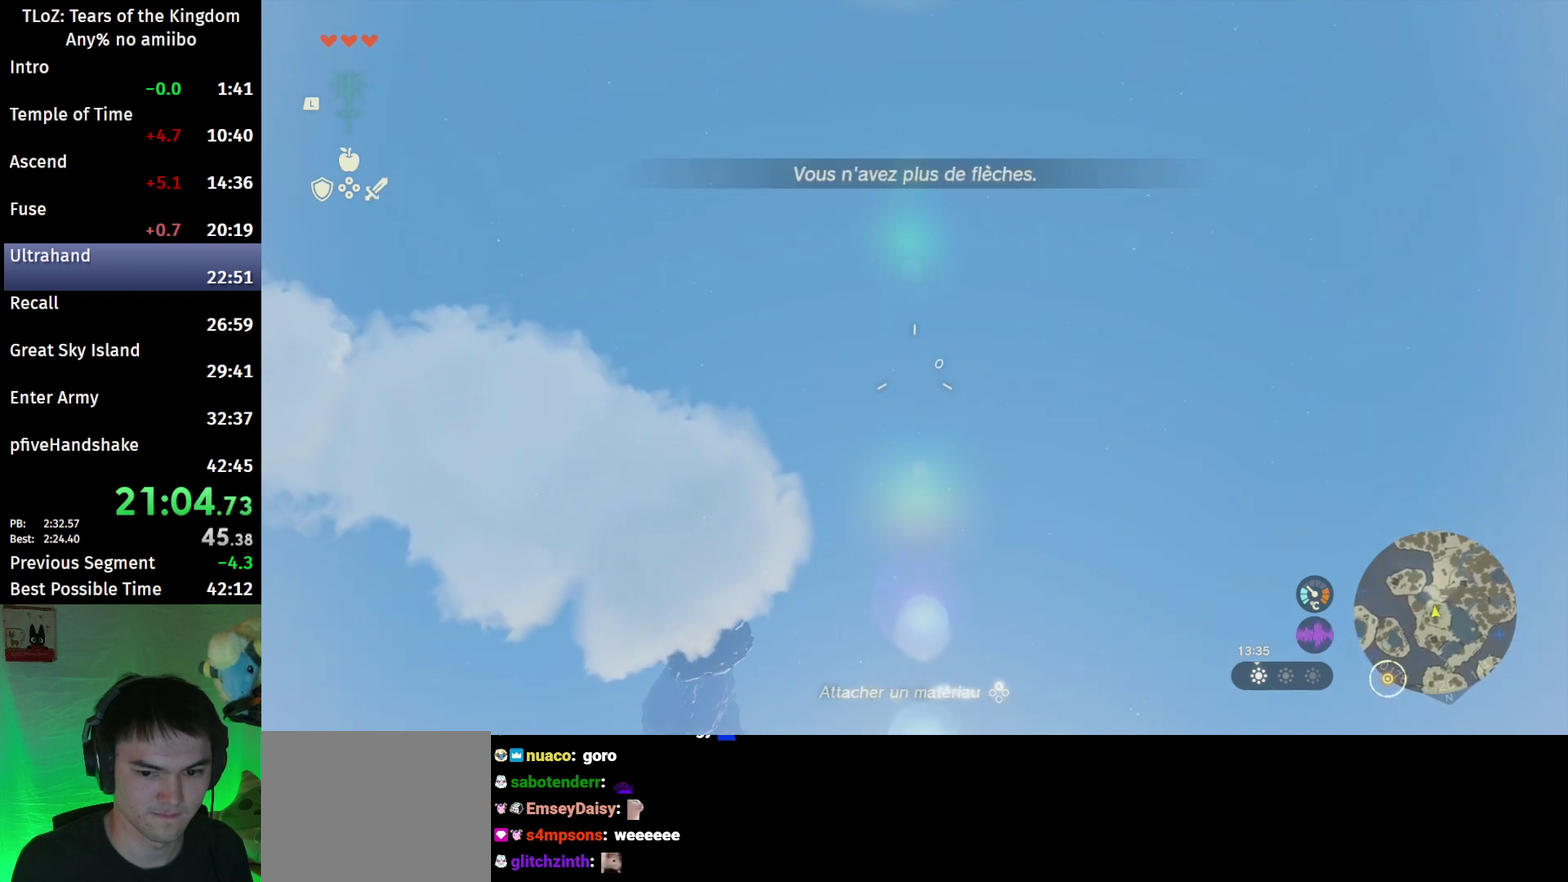
{"buttons": ["L2", "R2"], "left_stick": "center", "right_stick": "up", "events": [[233, "R2", "up"], [233, "Y", "down"], [400, "R2", "down"], [433, "Y", "up"]]}
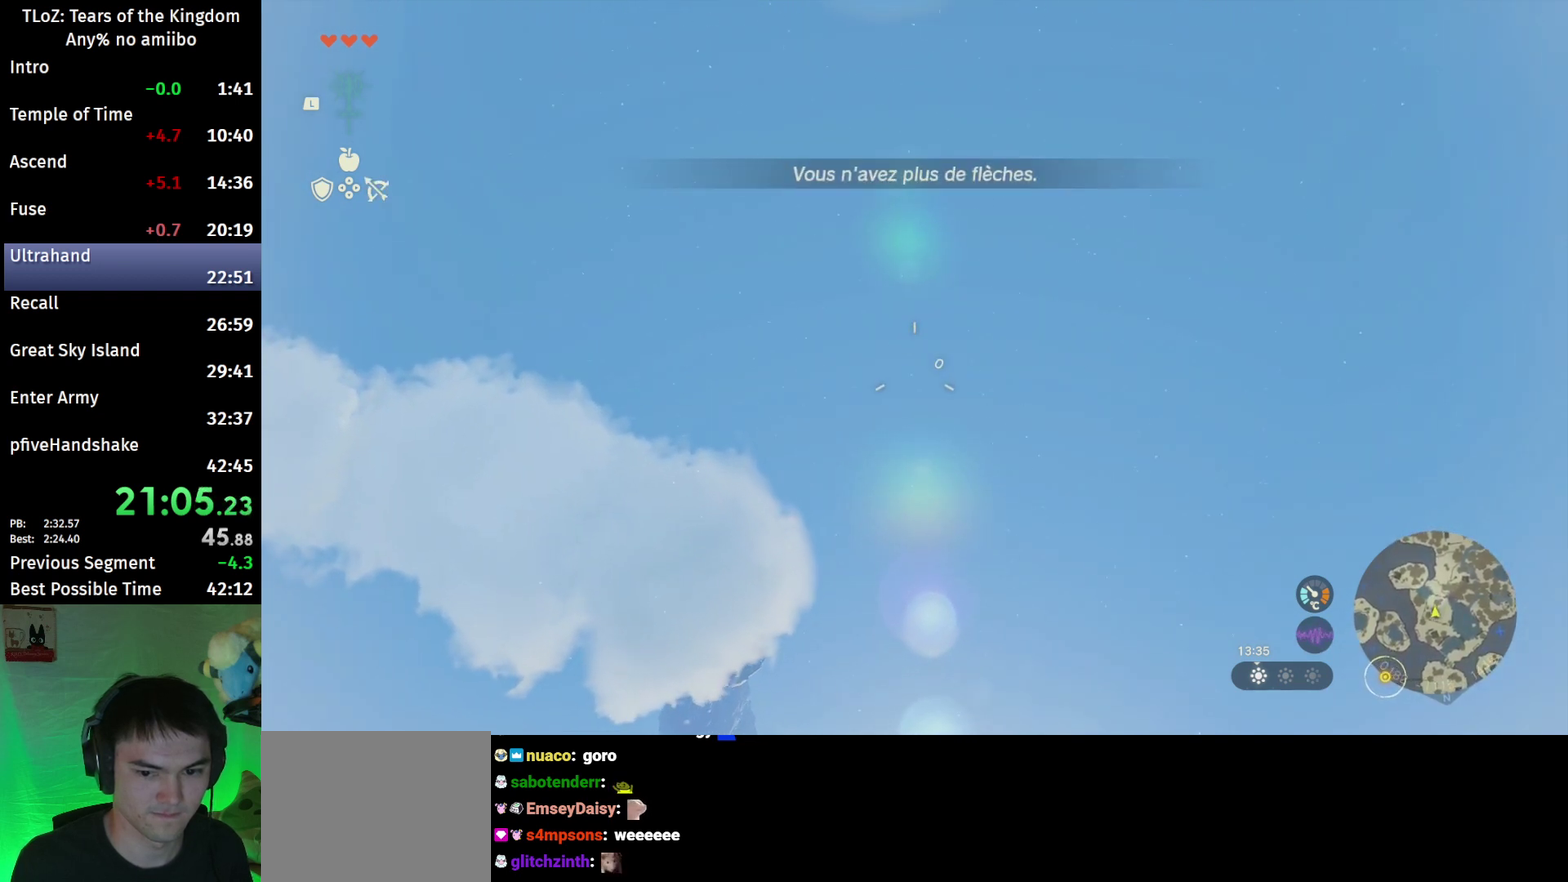
{"buttons": ["L2", "R2"], "left_stick": "center", "right_stick": "up", "events": [[200, "R2", "up"], [200, "Y", "down"], [333, "R2", "down"], [400, "Y", "up"]]}
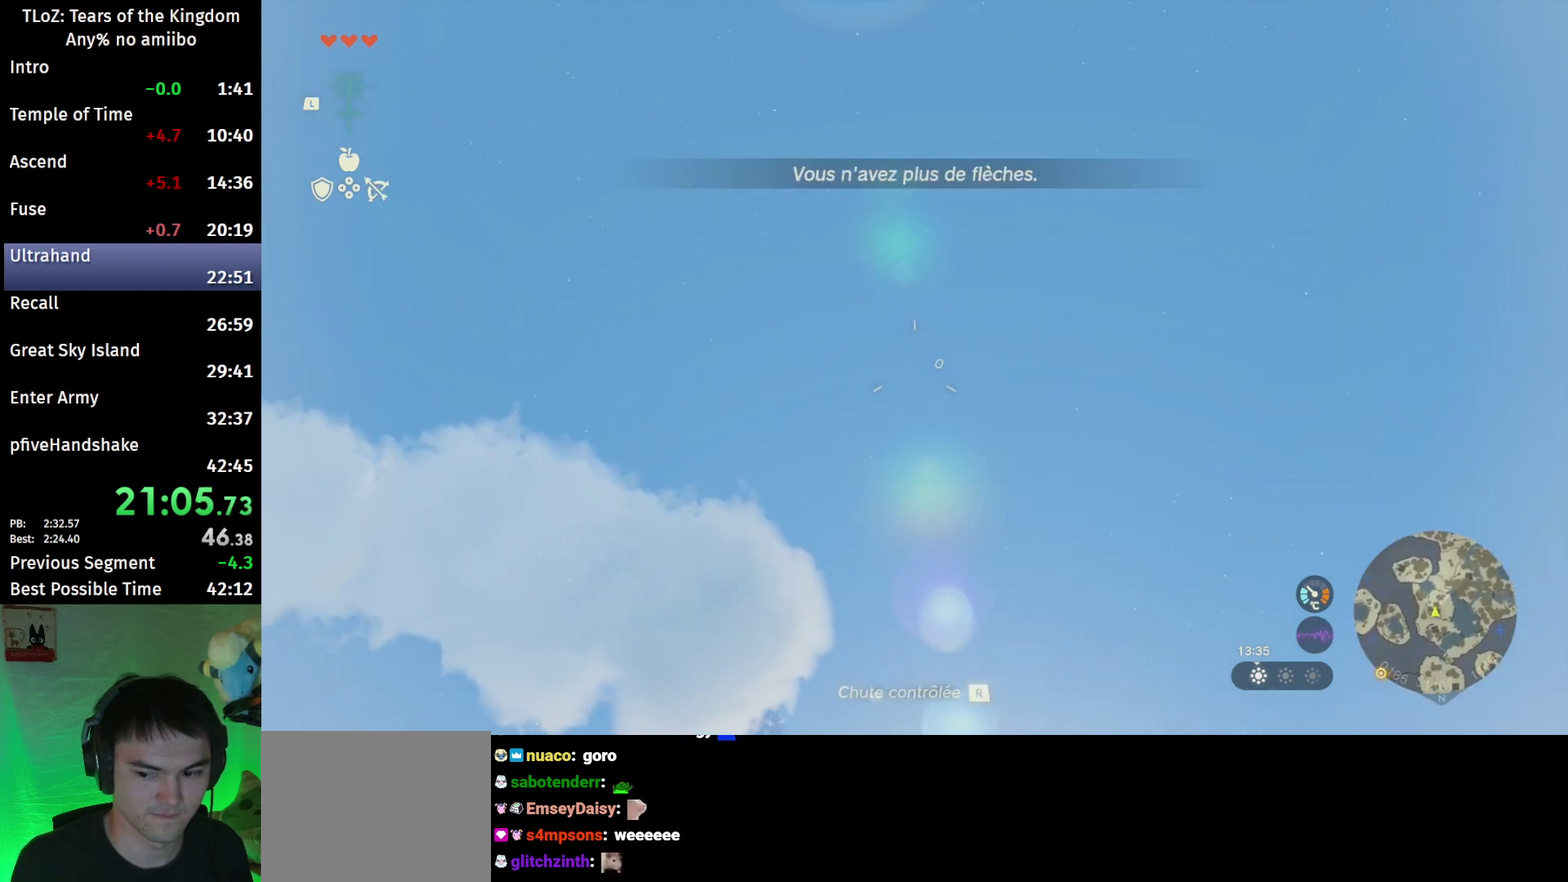
{"buttons": ["L2", "R2"], "left_stick": "center", "right_stick": "up", "events": [[133, "R2", "up"], [133, "Y", "down"], [300, "R2", "down"], [333, "Y", "up"]]}
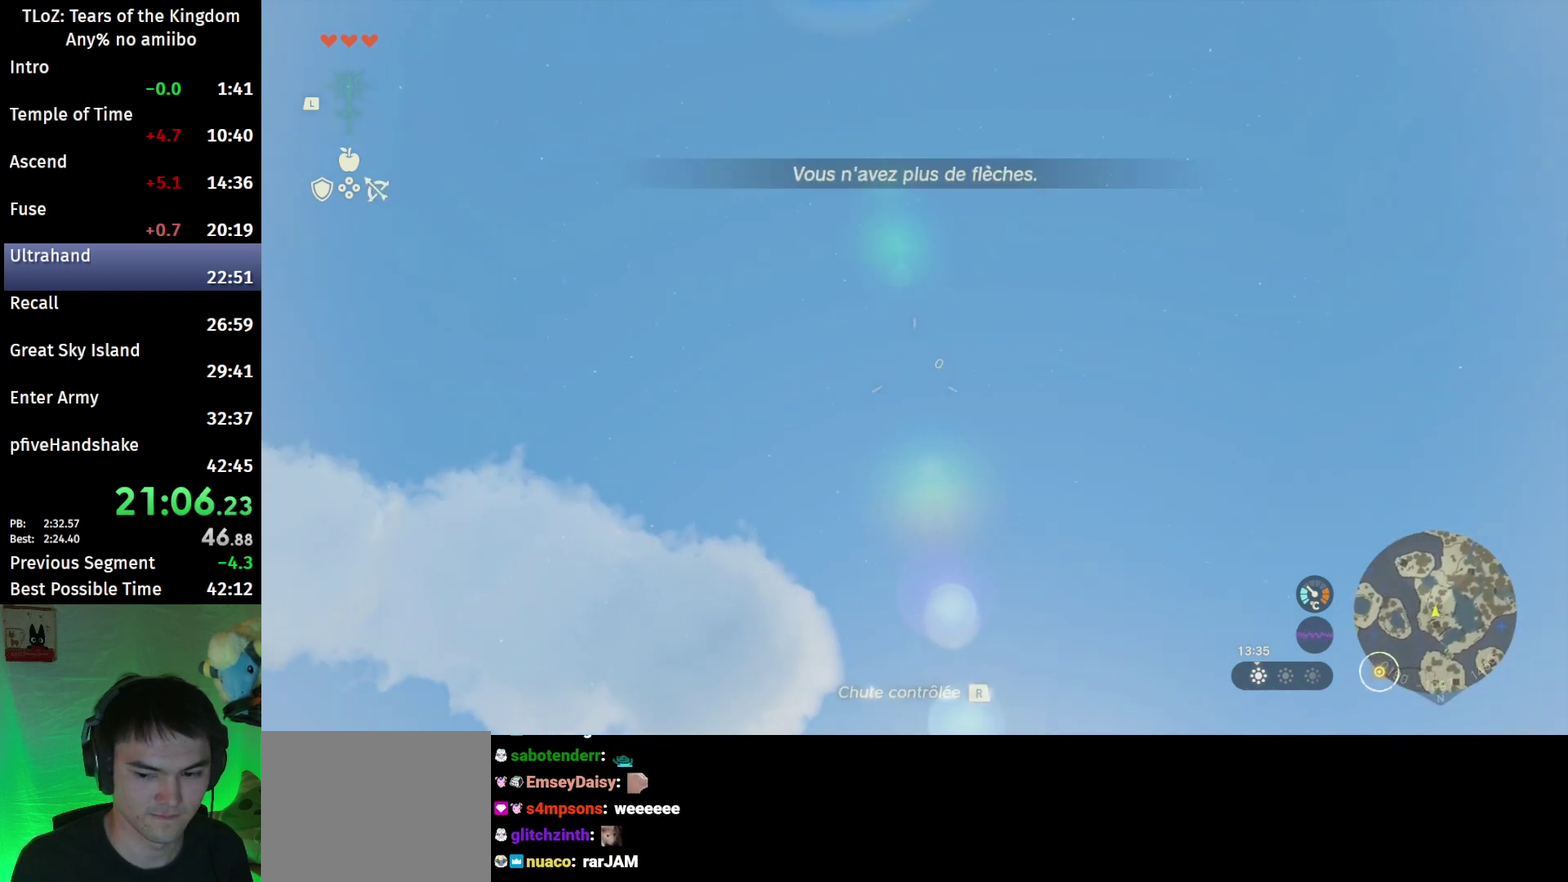
{"buttons": ["L2", "R2"], "left_stick": "center", "right_stick": "up", "events": [[133, "R2", "up"], [133, "Y", "down"], [267, "R2", "down"], [300, "Y", "up"]]}
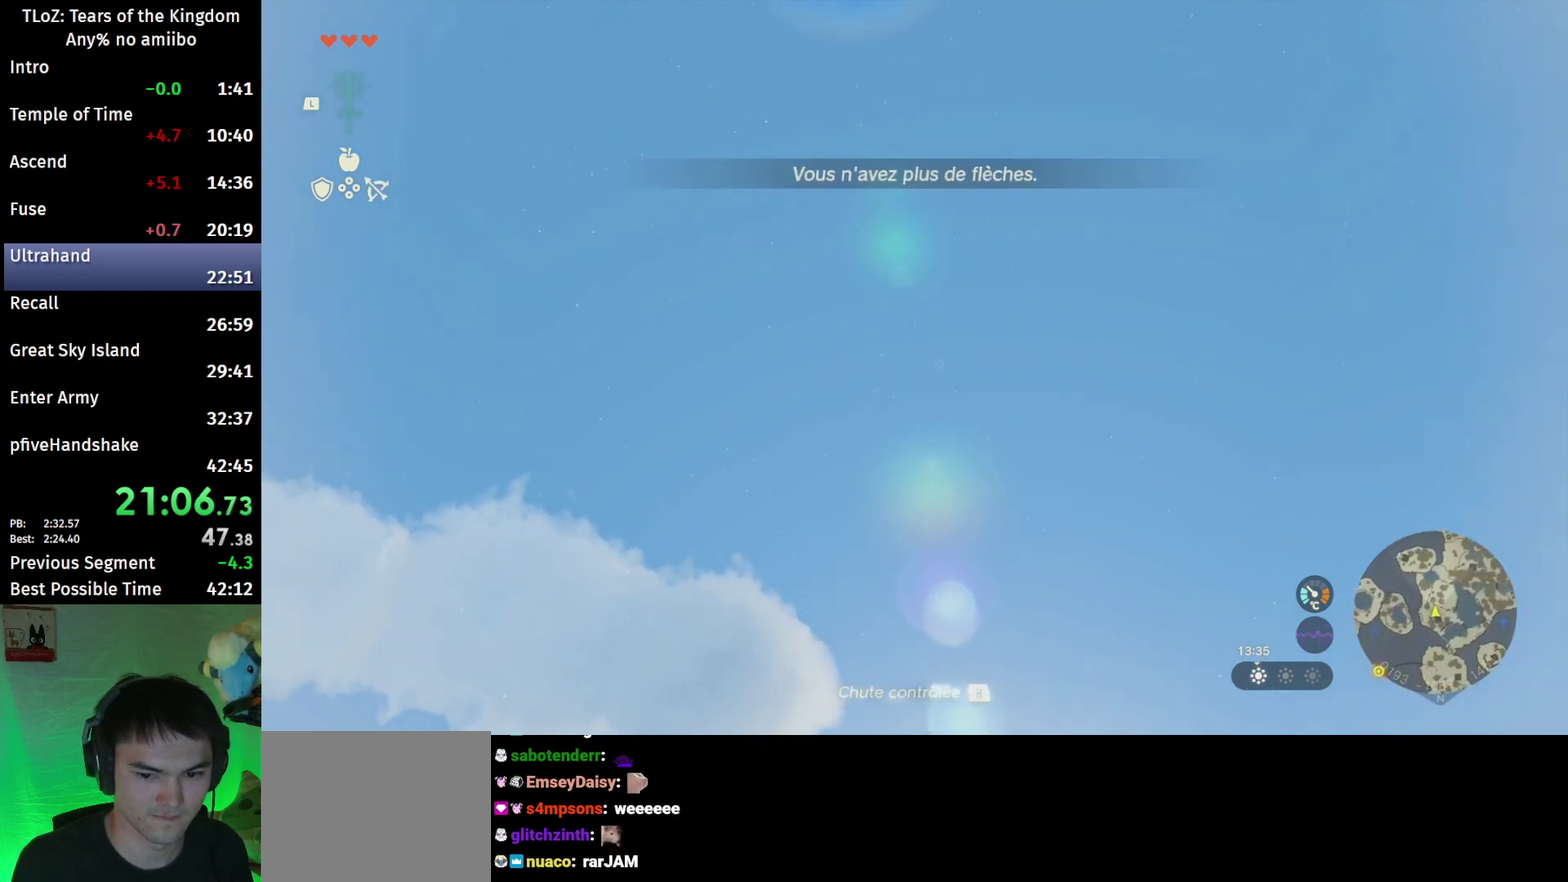
{"buttons": ["Y", "L2"], "left_stick": "center", "right_stick": "up", "events": [[33, "Y", "down"], [67, "R2", "up"], [200, "R2", "down"], [233, "Y", "up"], [500, "R2", "up"], [500, "Y", "down"]]}
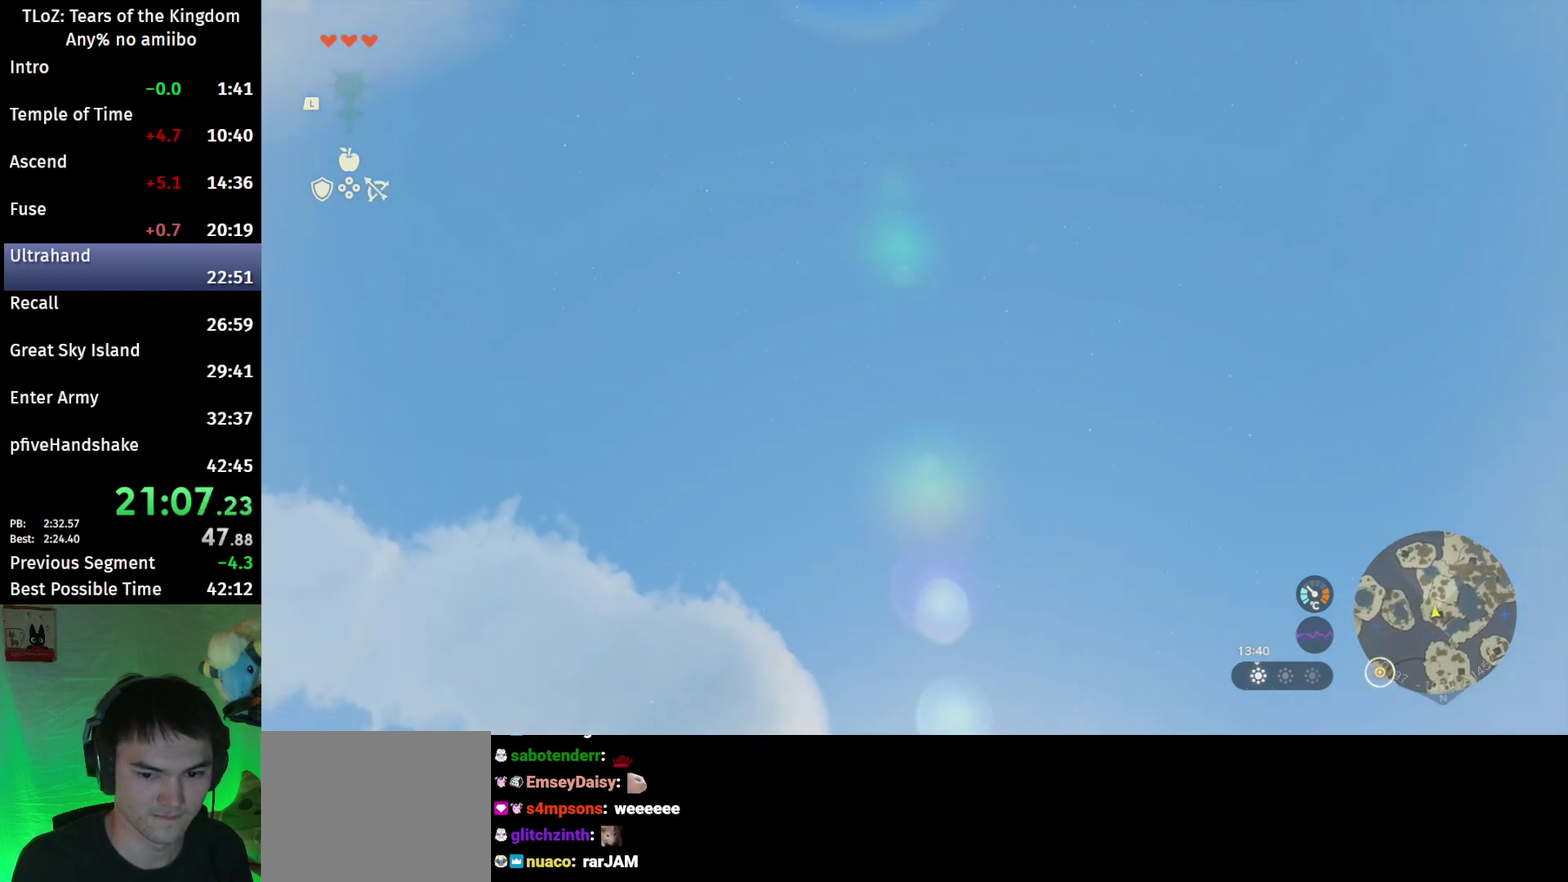
{"buttons": ["Y", "L2"], "left_stick": "center", "right_stick": "up", "events": [[133, "R2", "down"], [200, "Y", "up"], [433, "R2", "up"], [433, "Y", "down"]]}
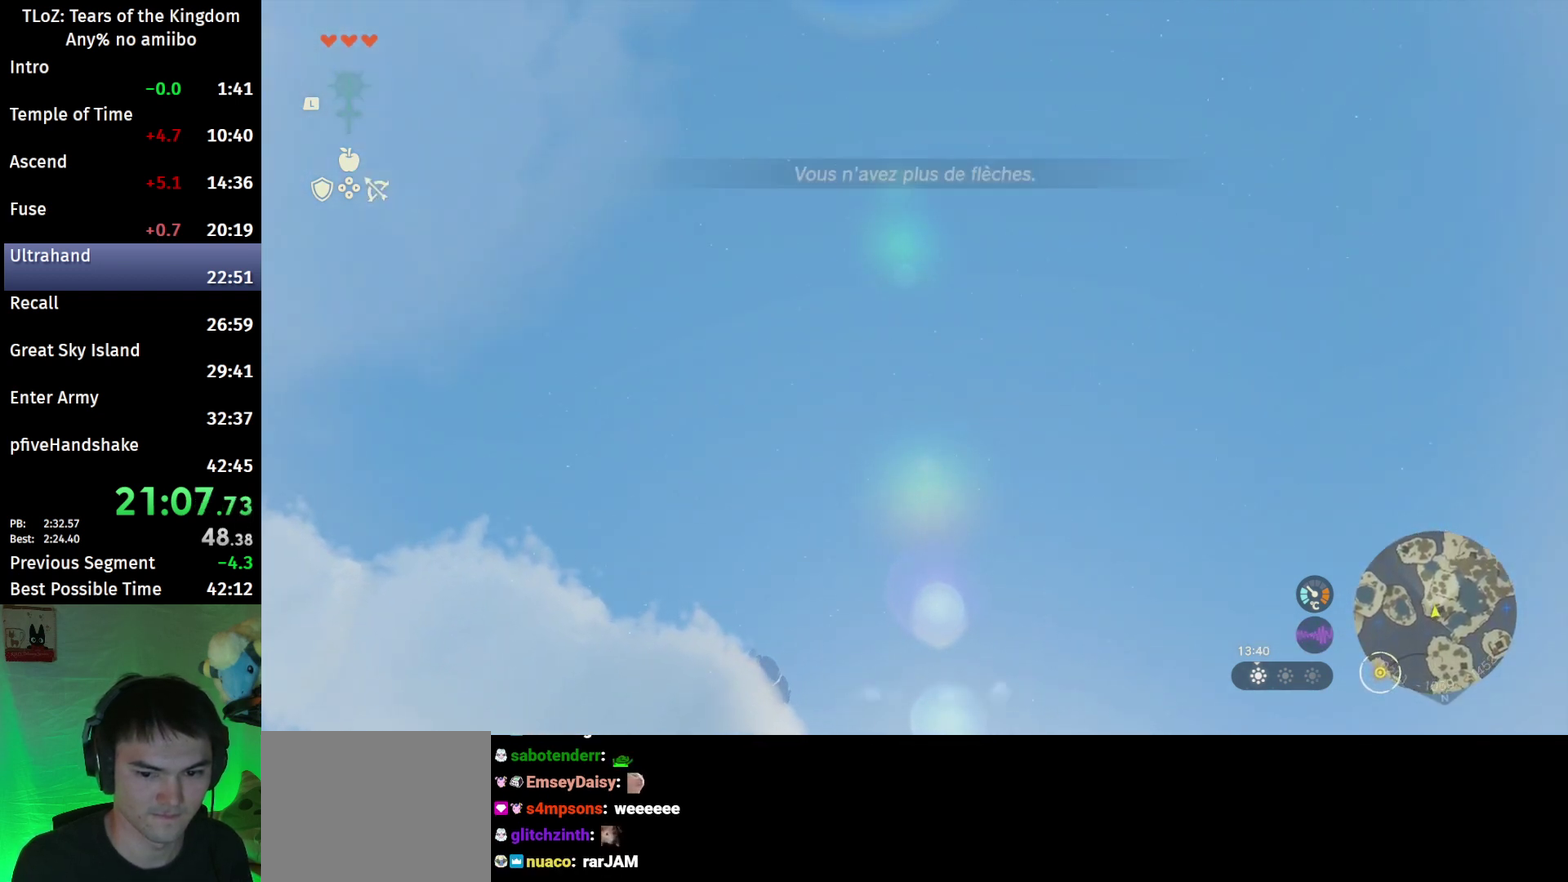
{"buttons": ["Y", "L2"], "left_stick": "center", "right_stick": "up", "events": [[67, "R2", "down"], [133, "Y", "up"], [400, "R2", "up"], [400, "Y", "down"]]}
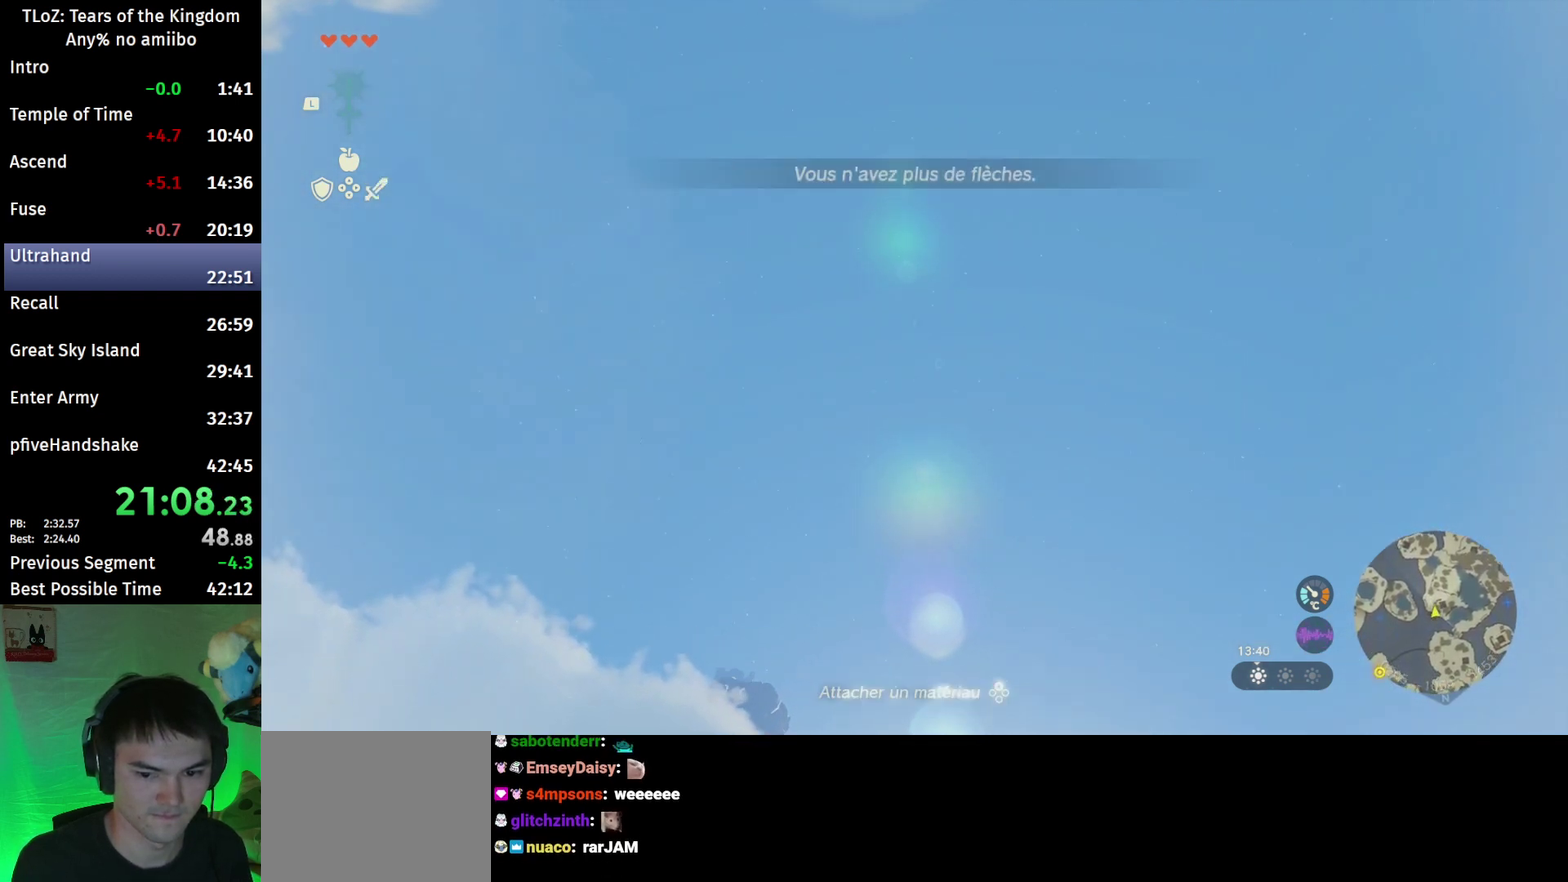
{"buttons": ["Y", "L2", "R2"], "left_stick": "center", "right_stick": "up", "events": [[33, "R2", "down"], [67, "Y", "up"], [300, "R2", "up"], [333, "Y", "down"], [500, "R2", "down"]]}
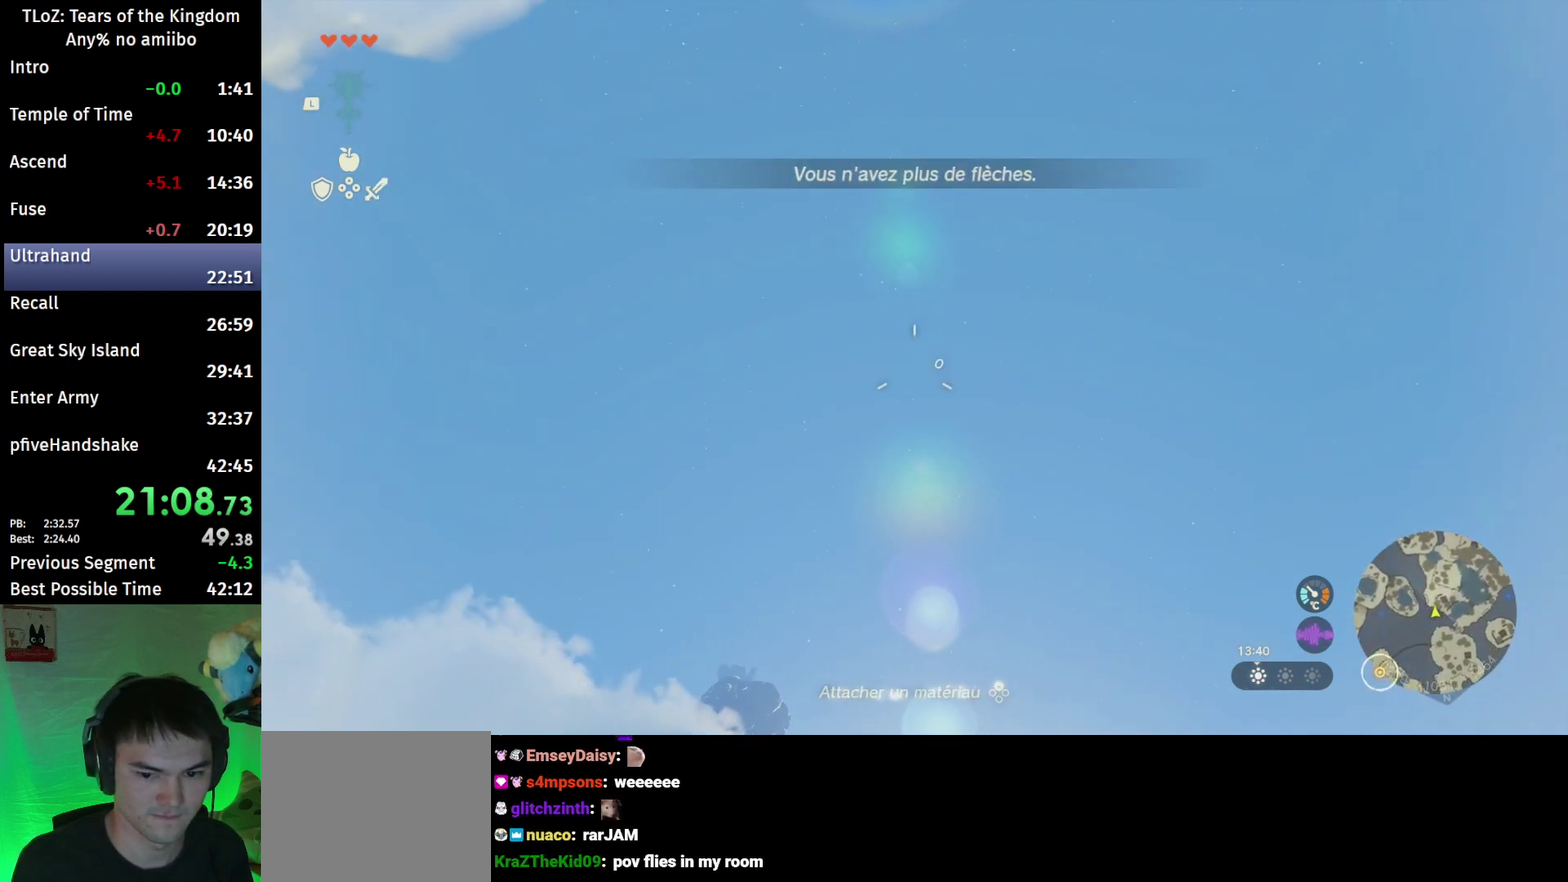
{"buttons": ["L2", "R2"], "left_stick": "center", "right_stick": "up", "events": [[33, "Y", "up"], [267, "Y", "down"], [300, "R2", "up"], [433, "R2", "down"], [467, "Y", "up"]]}
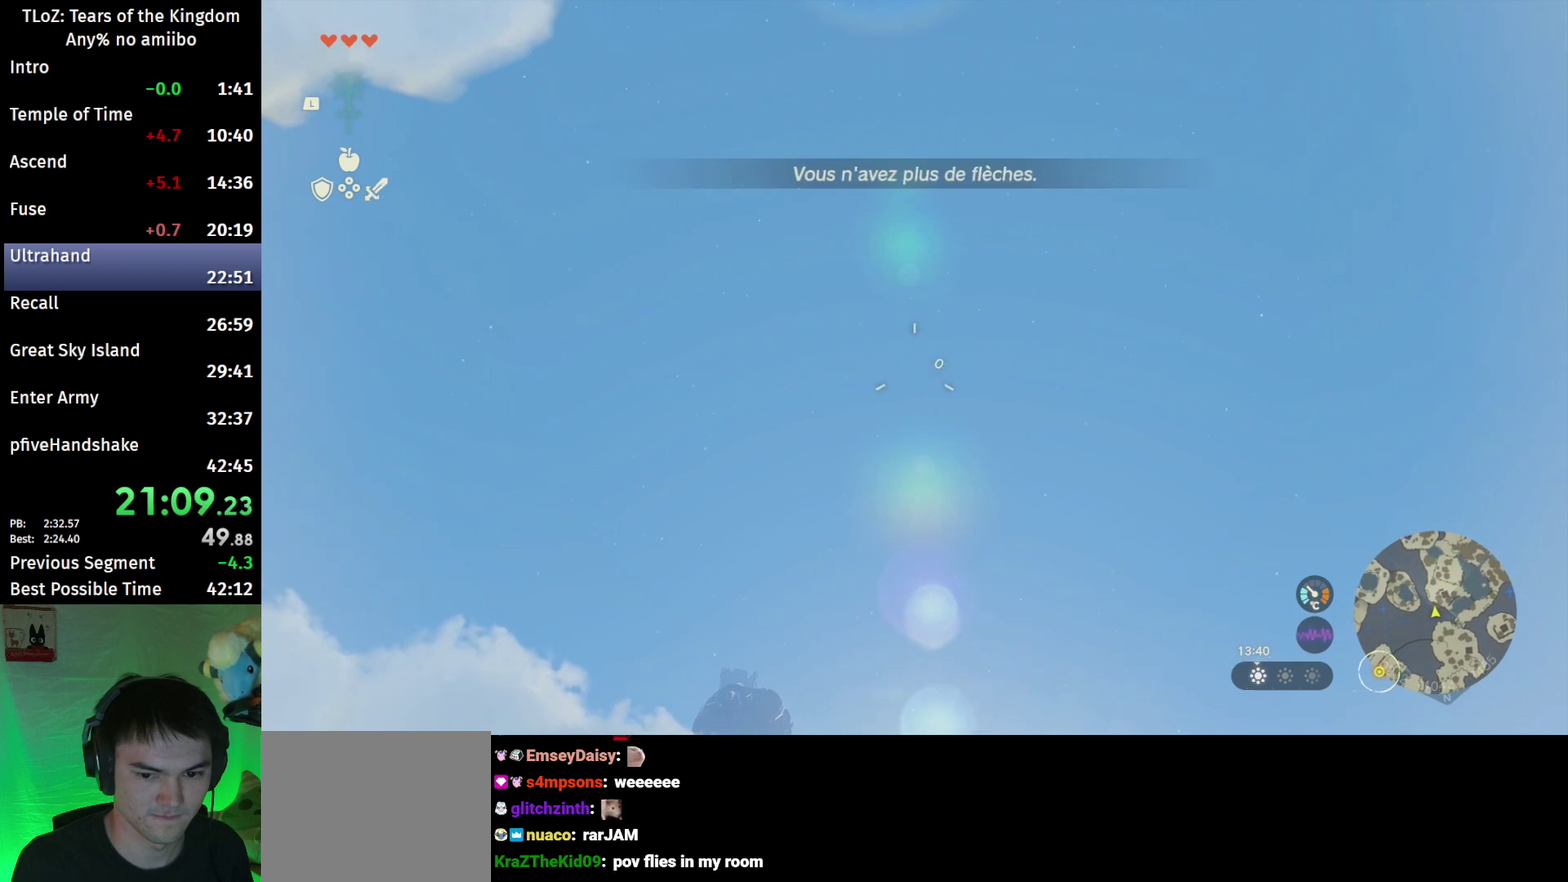
{"buttons": ["L2", "R2"], "left_stick": "center", "right_stick": "up", "events": [[200, "R2", "up"], [200, "Y", "down"], [333, "R2", "down"], [400, "Y", "up"]]}
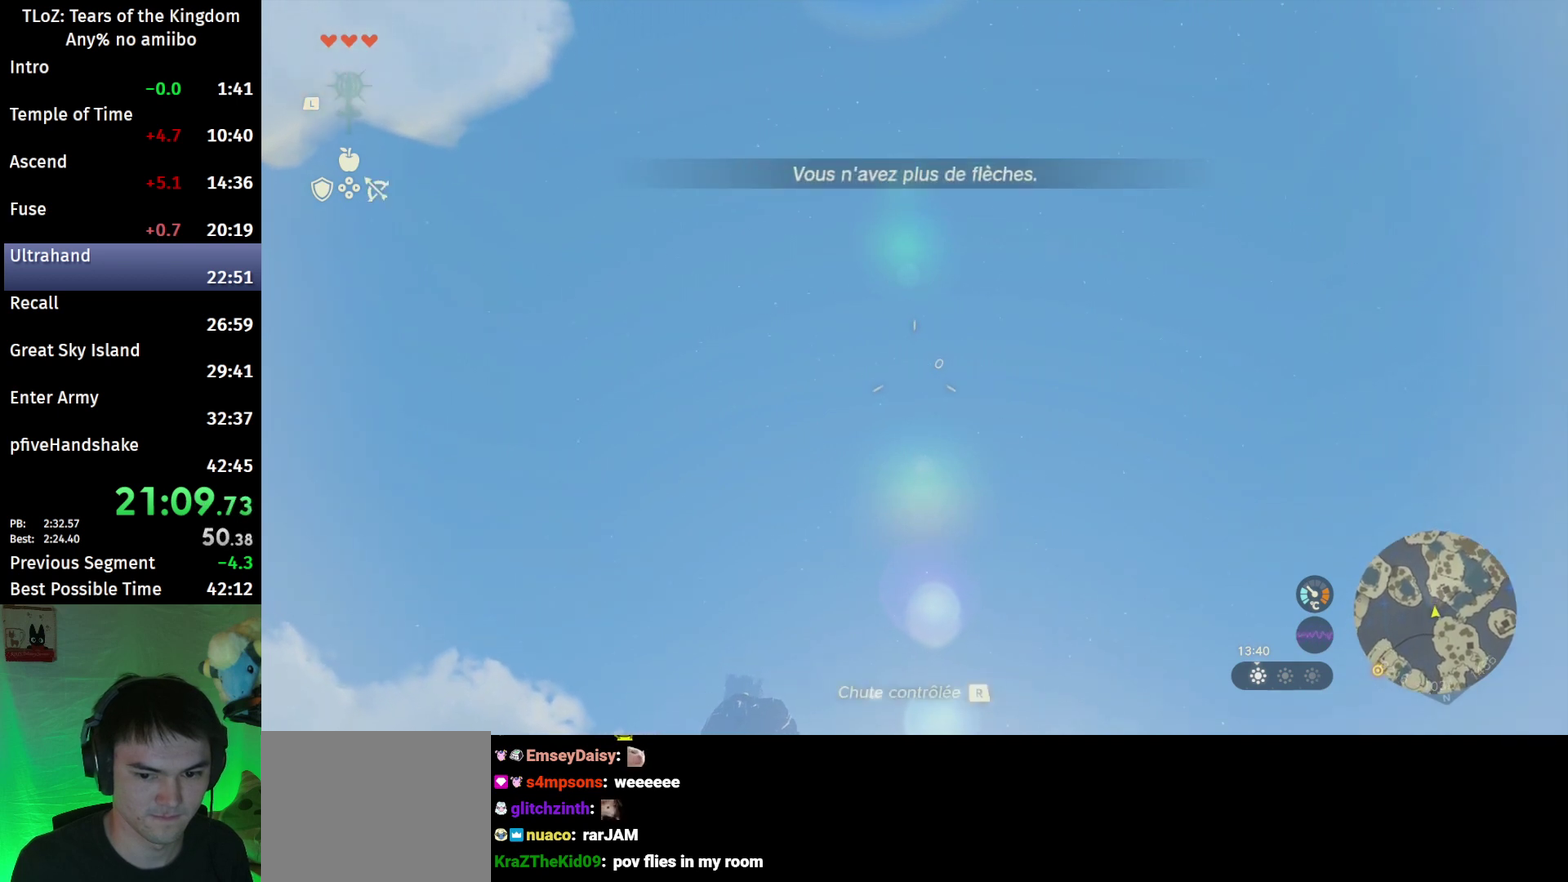
{"buttons": ["L2", "R2"], "left_stick": "center", "right_stick": "up", "events": [[133, "R2", "up"], [167, "Y", "down"], [333, "R2", "down"], [333, "Y", "up"]]}
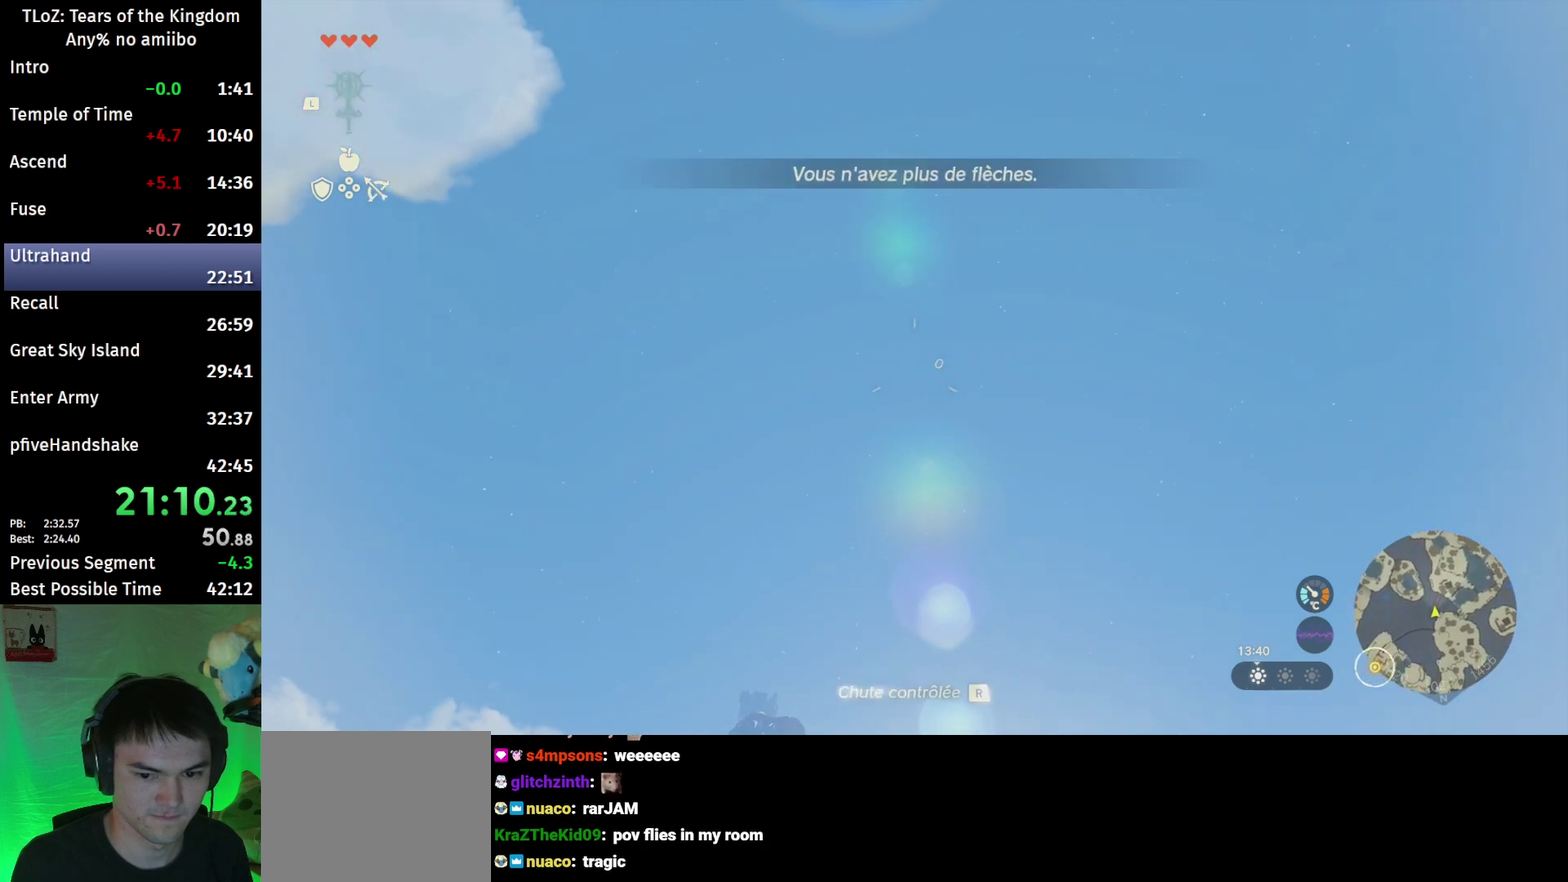
{"buttons": ["L2", "R2"], "left_stick": "center", "right_stick": "up", "events": [[100, "R2", "up"], [100, "Y", "down"], [233, "R2", "down"], [333, "Y", "up"]]}
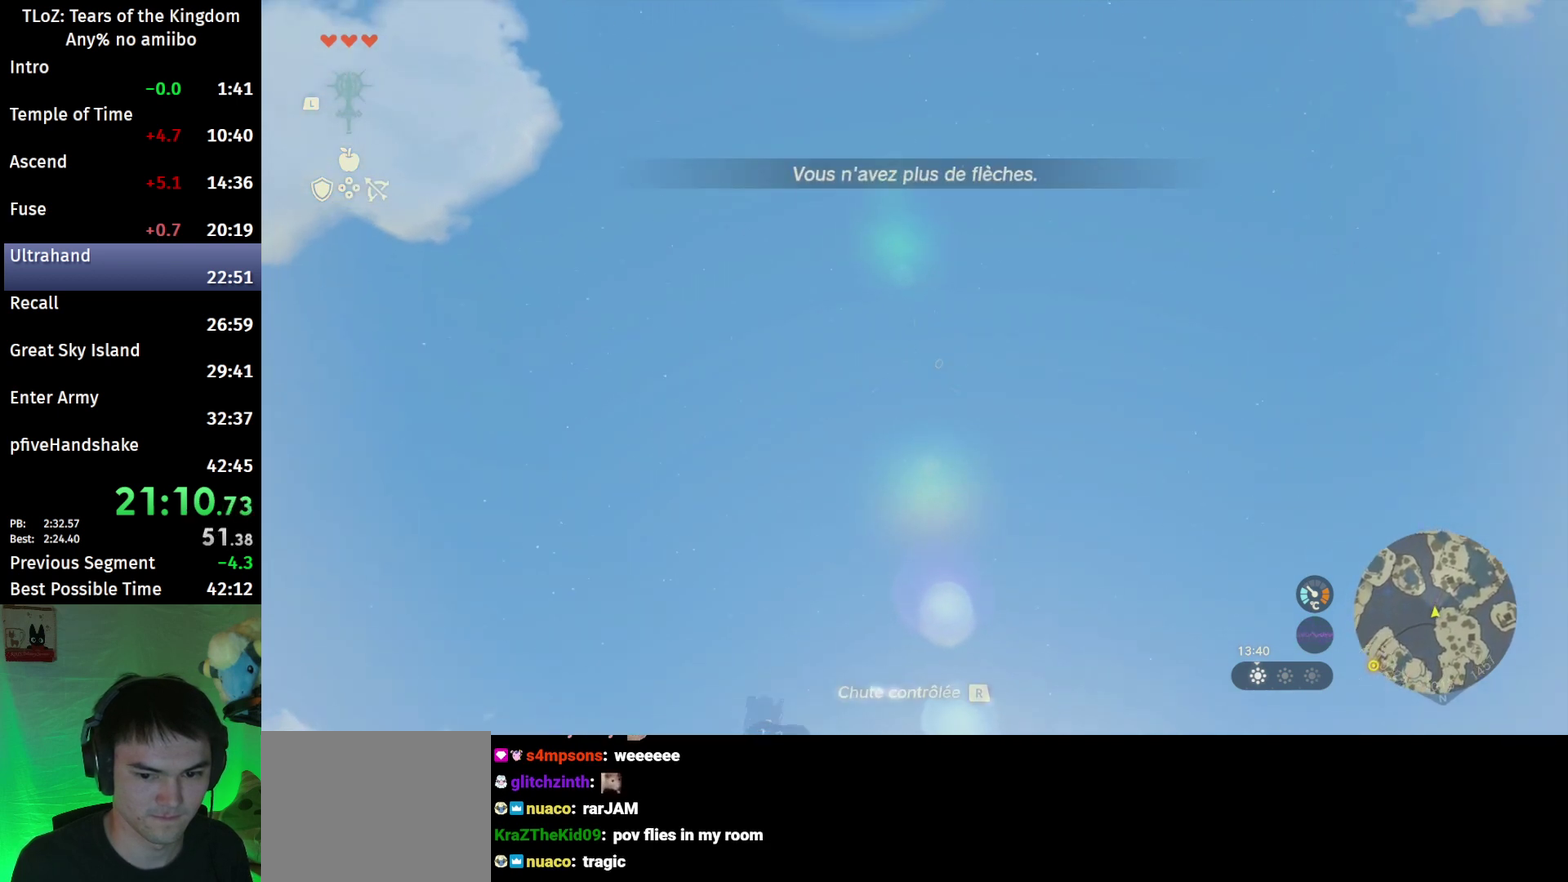
{"buttons": ["Y", "L2"], "left_stick": "center", "right_stick": "up", "events": [[33, "R2", "up"], [33, "Y", "down"], [167, "R2", "down"], [200, "Y", "up"], [500, "R2", "up"], [500, "Y", "down"]]}
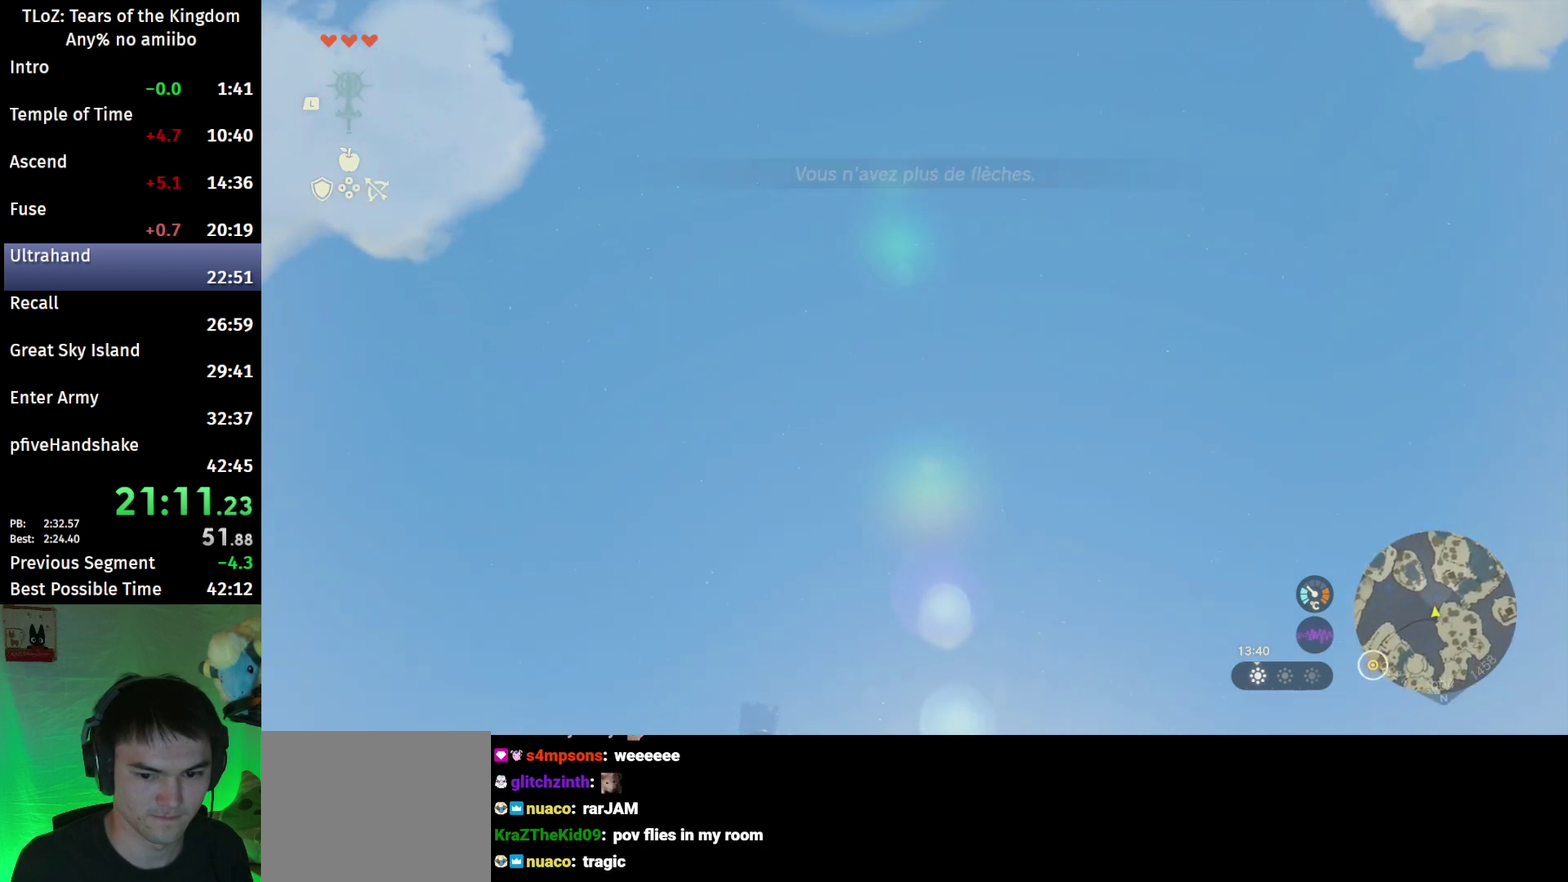
{"buttons": ["Y", "L2"], "left_stick": "center", "right_stick": "up", "events": [[133, "R2", "down"], [200, "Y", "up"], [467, "R2", "up"], [467, "Y", "down"]]}
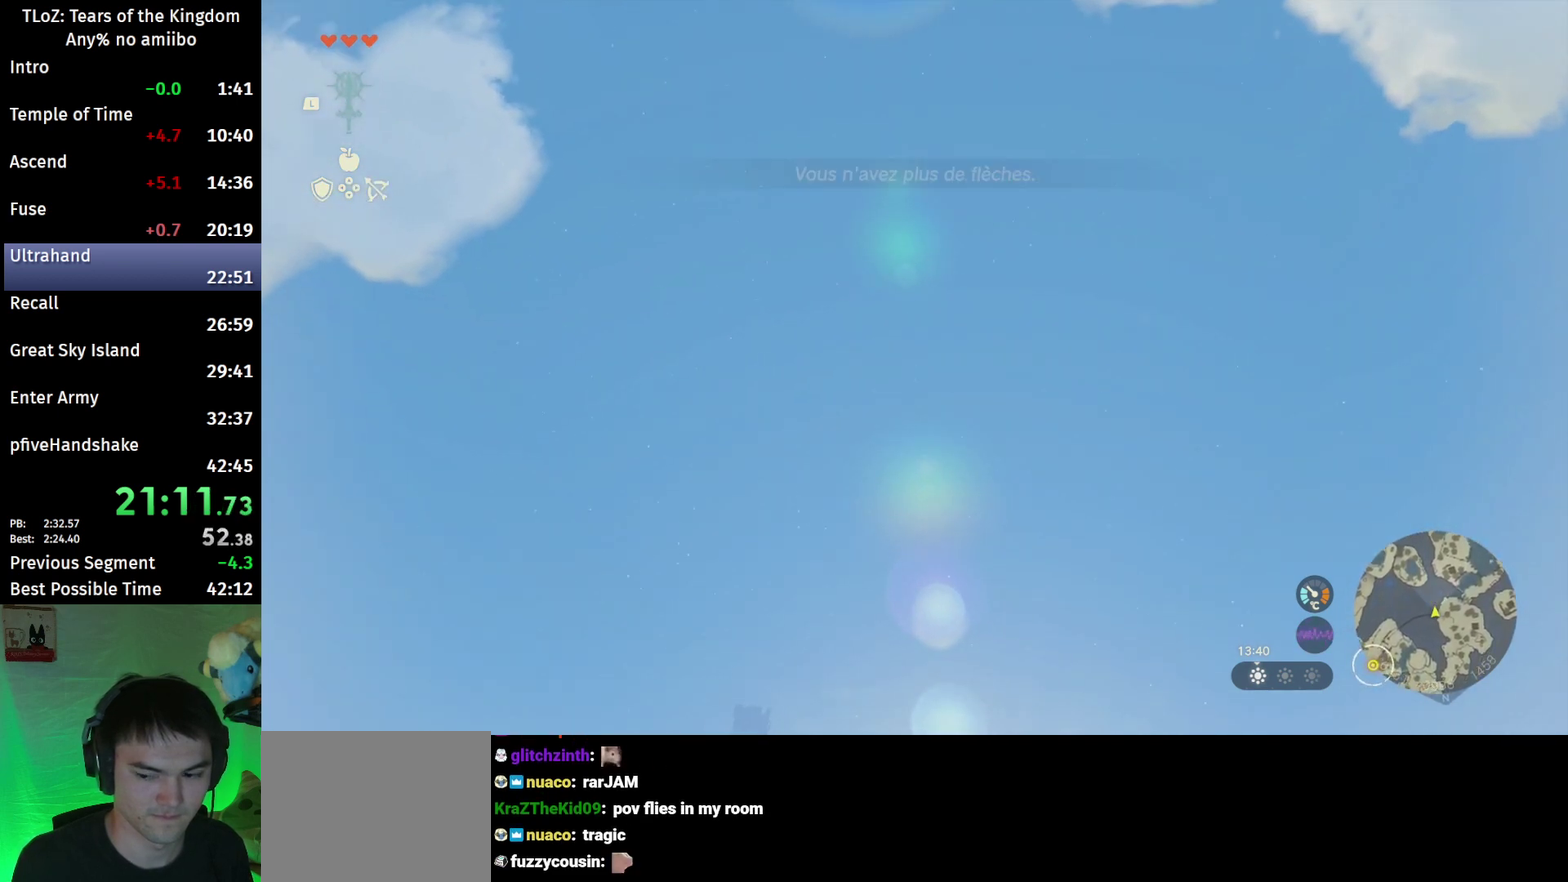
{"buttons": ["Y", "L2"], "left_stick": "center", "right_stick": "up", "events": [[100, "R2", "down"], [133, "Y", "up"], [433, "R2", "up"], [433, "Y", "down"]]}
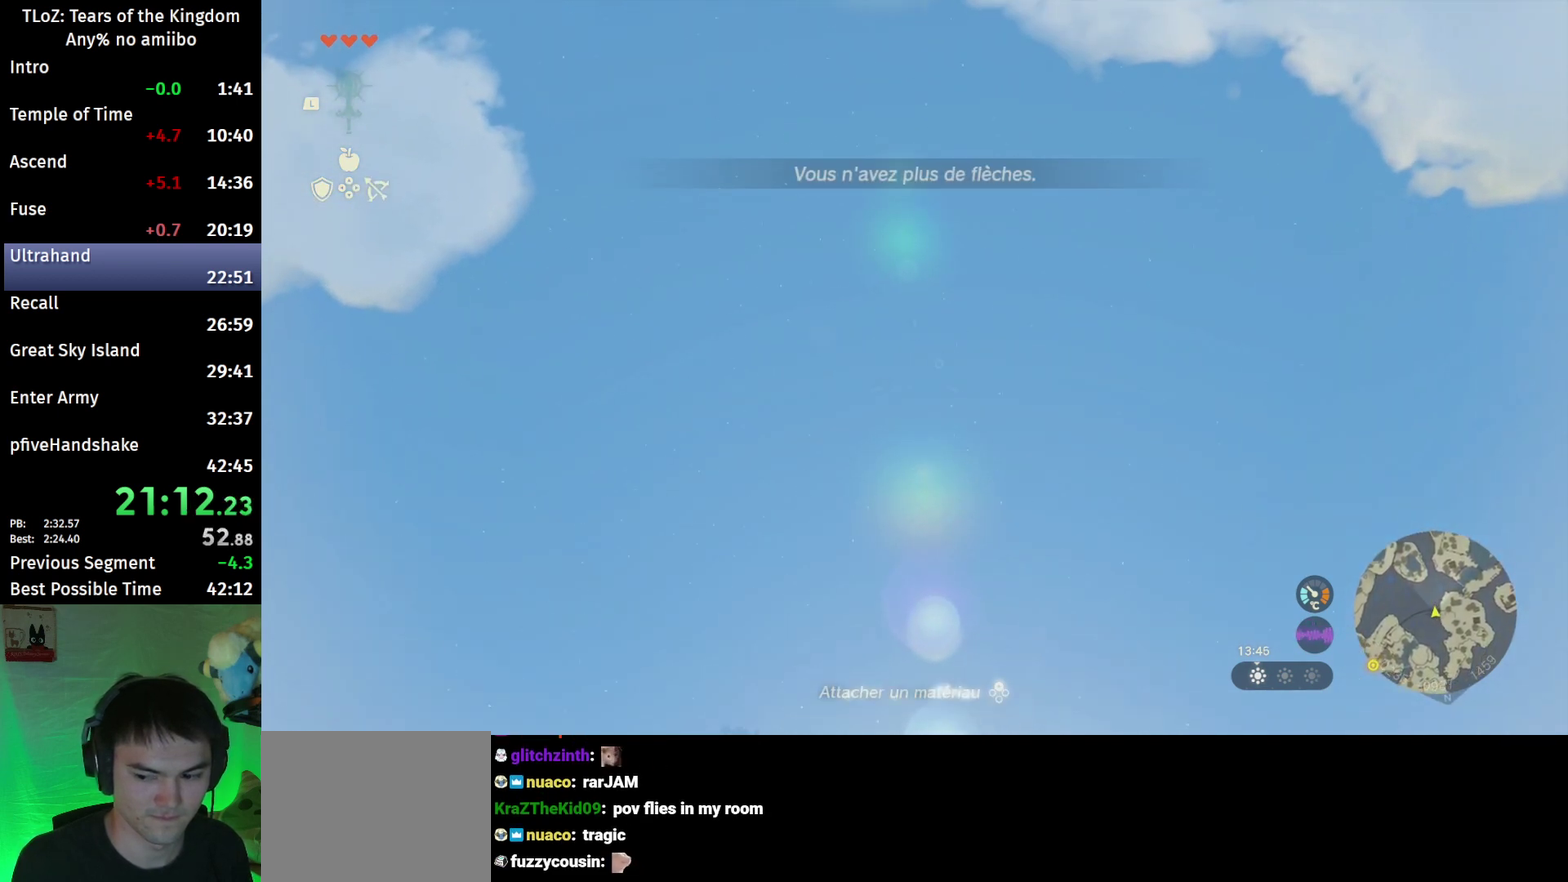
{"buttons": ["Y", "L2", "R2"], "left_stick": "center", "right_stick": "up", "events": [[33, "R2", "down"], [100, "Y", "up"], [333, "Y", "down"], [367, "R2", "up"], [500, "R2", "down"]]}
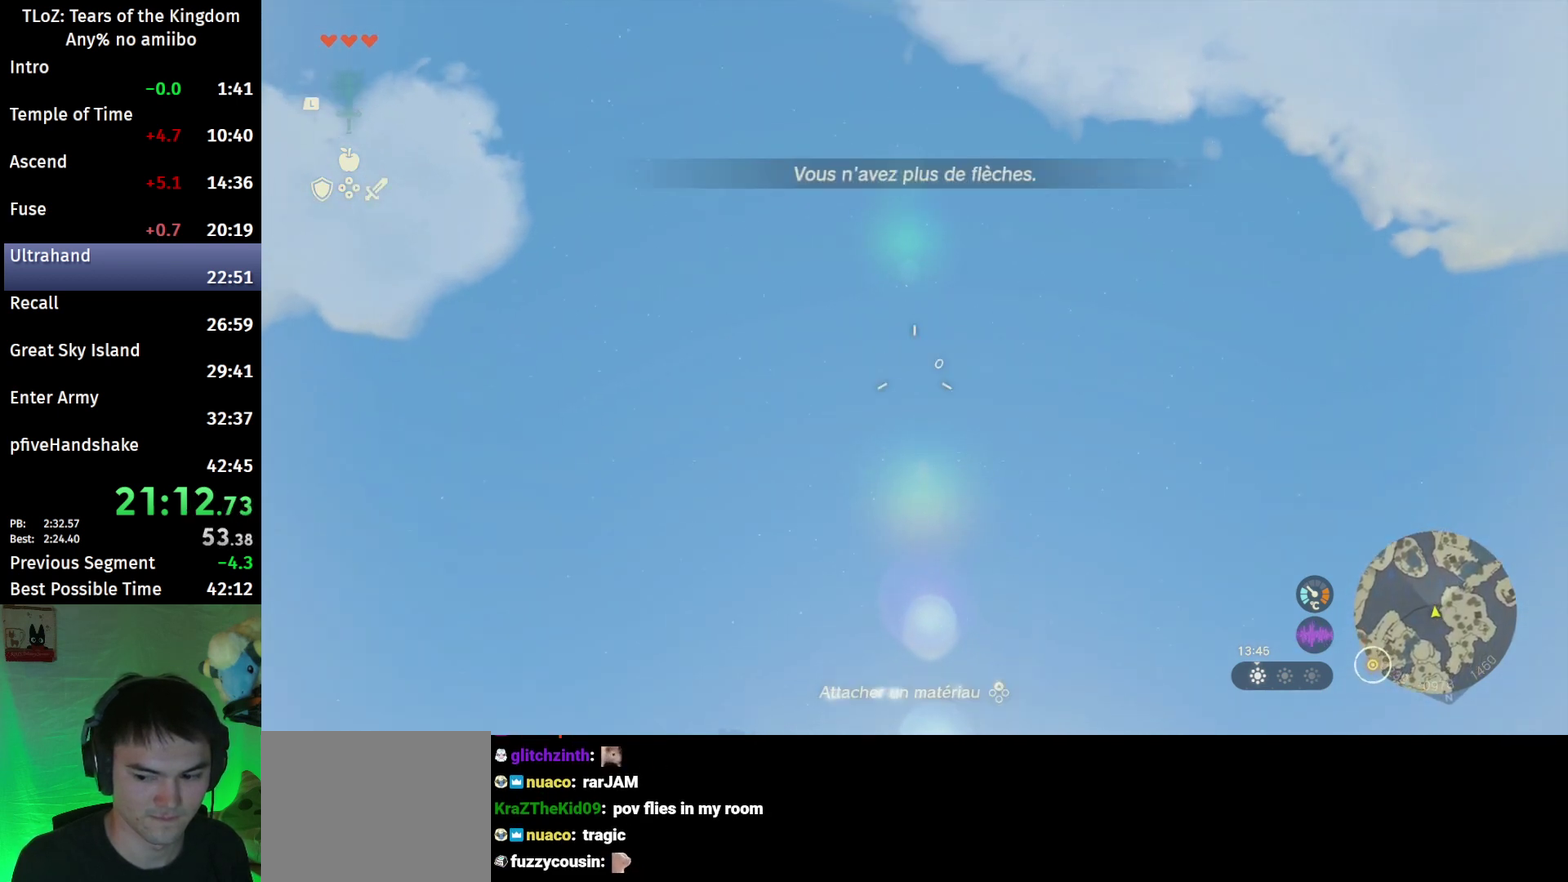
{"buttons": ["L2", "R2"], "left_stick": "center", "right_stick": "up", "events": [[33, "Y", "up"], [300, "R2", "up"], [300, "Y", "down"], [433, "R2", "down"], [500, "Y", "up"]]}
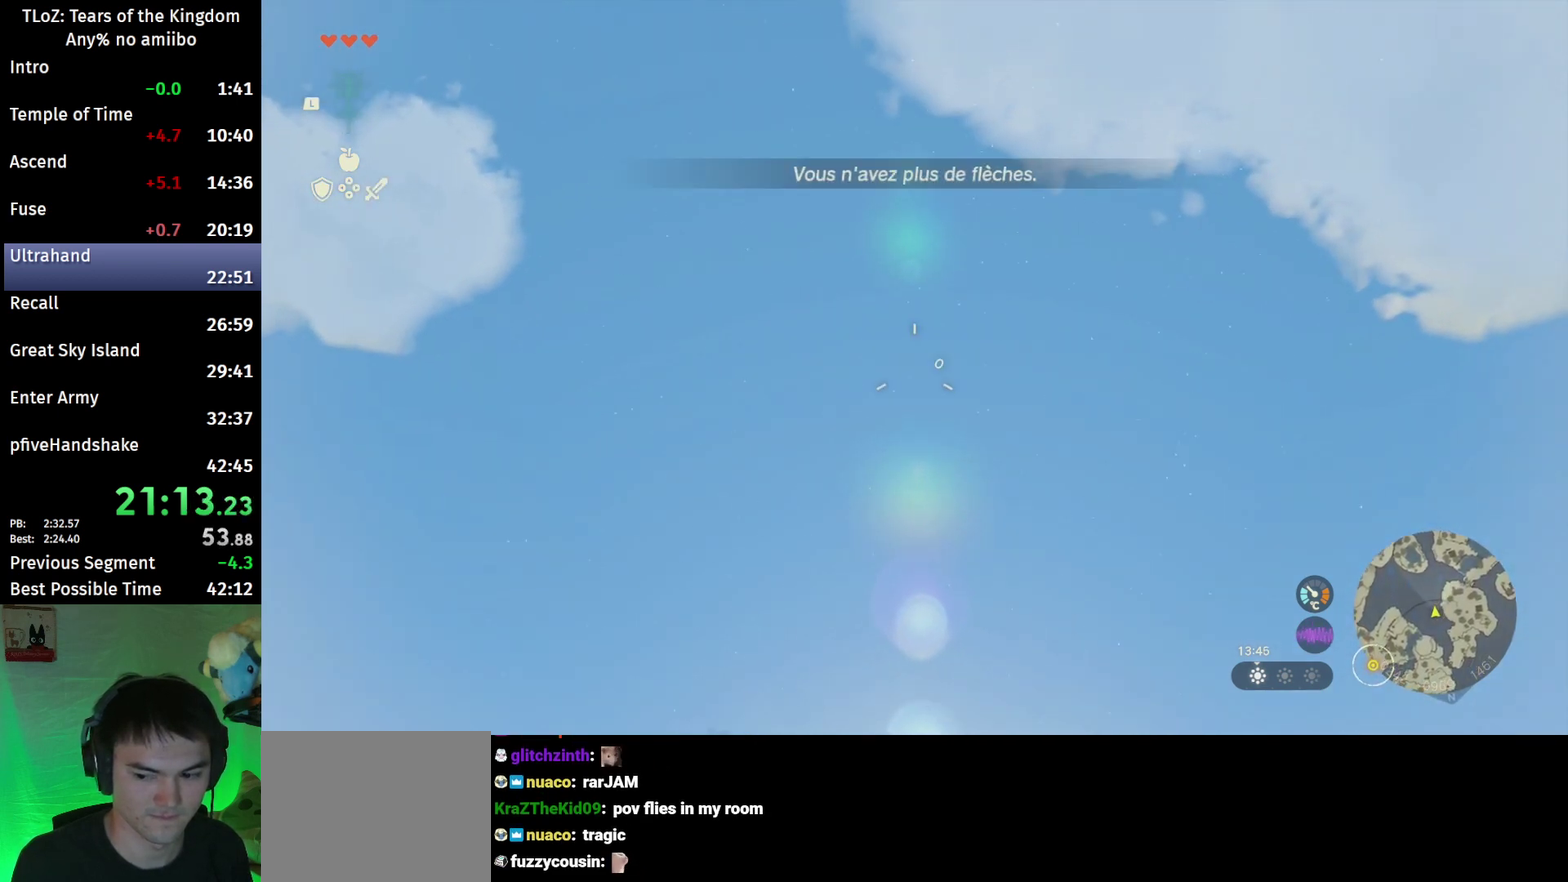
{"buttons": ["L2", "R2"], "left_stick": "center", "right_stick": "up", "events": [[233, "R2", "up"], [233, "Y", "down"], [400, "R2", "down"], [433, "Y", "up"]]}
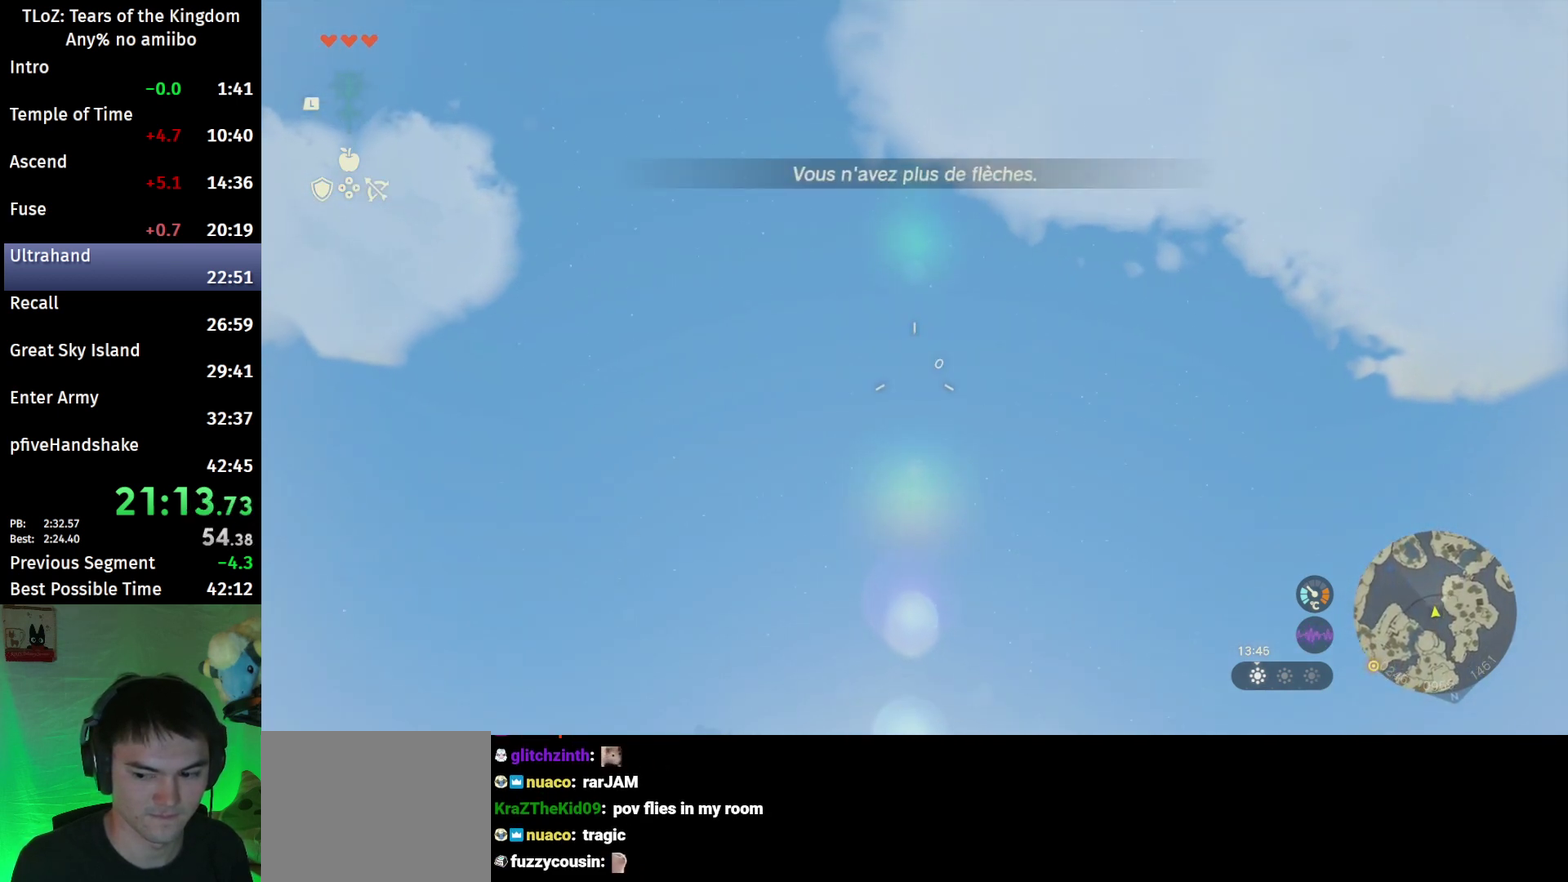
{"buttons": ["L2", "R2"], "left_stick": "center", "right_stick": "up", "events": [[167, "Y", "down"], [200, "R2", "up"], [333, "R2", "down"], [400, "Y", "up"]]}
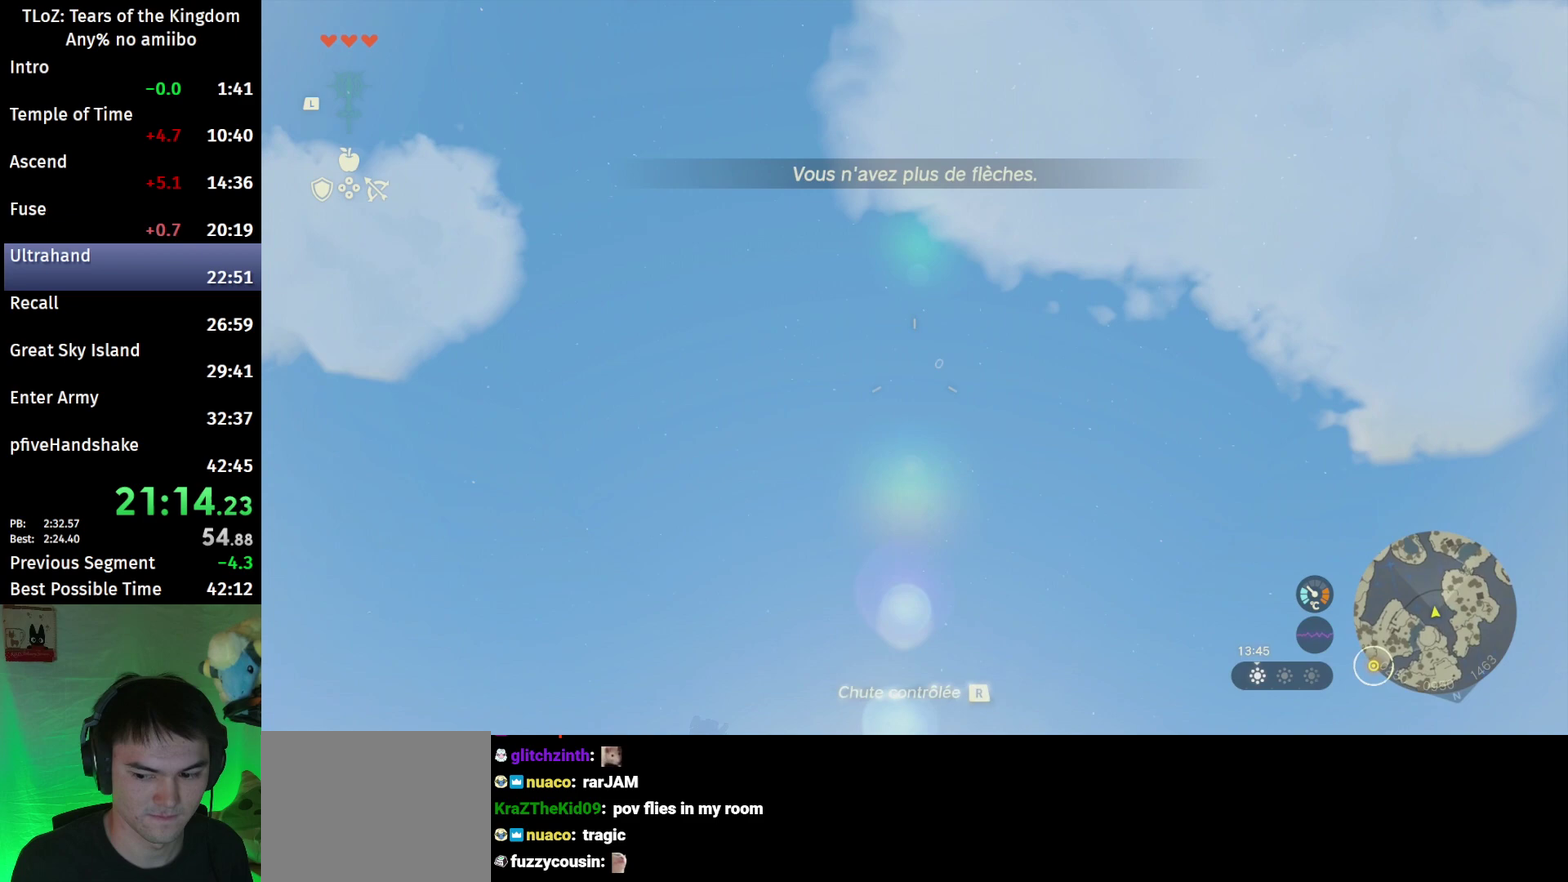
{"buttons": ["L2", "R2"], "left_stick": "center", "right_stick": "up", "events": [[100, "Y", "down"], [133, "R2", "up"], [300, "R2", "down"], [300, "Y", "up"]]}
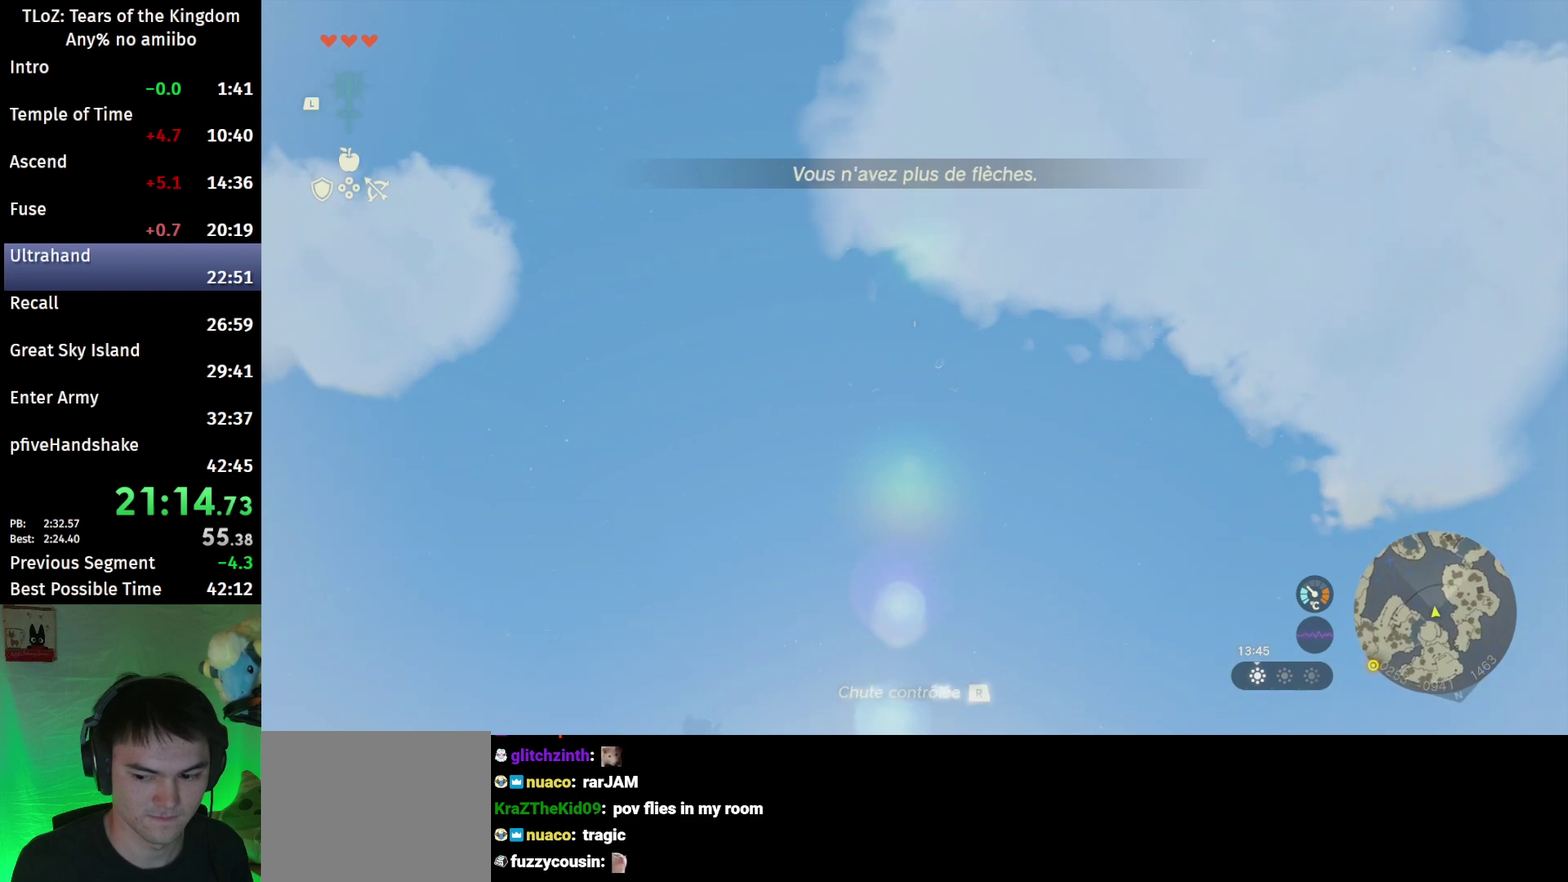
{"buttons": ["Y", "L2"], "left_stick": "center", "right_stick": "up", "events": [[33, "Y", "down"], [67, "R2", "up"], [200, "R2", "down"], [233, "Y", "up"], [500, "R2", "up"], [500, "Y", "down"]]}
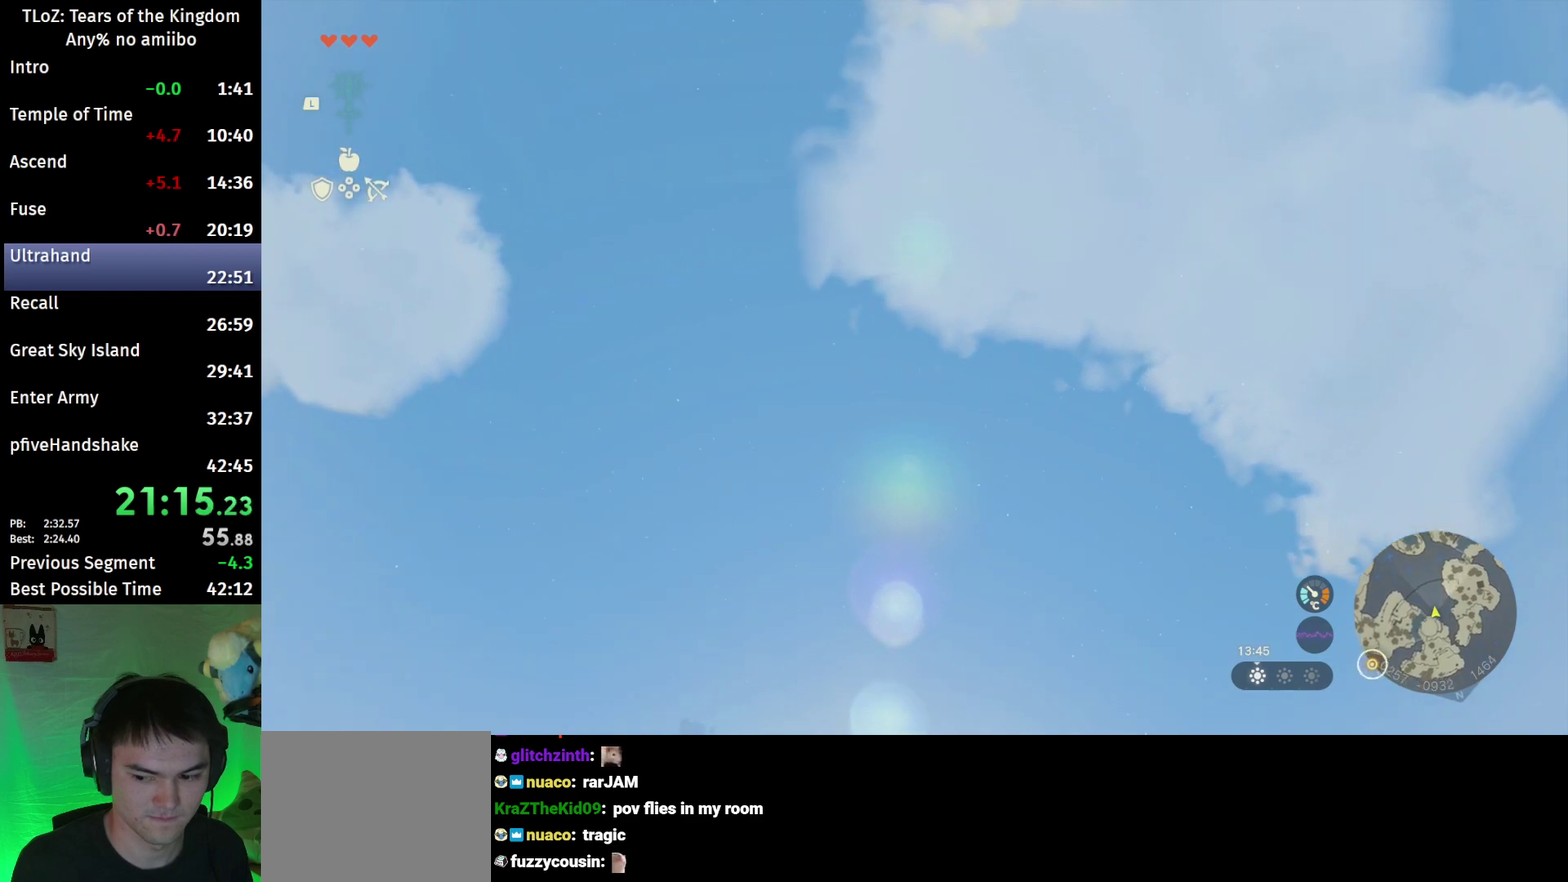
{"buttons": ["Y", "L2", "R2"], "left_stick": "center", "right_stick": "center", "events": [[100, "right_stick", "center"], [133, "R2", "down"], [233, "Y", "up"], [433, "Y", "down"]]}
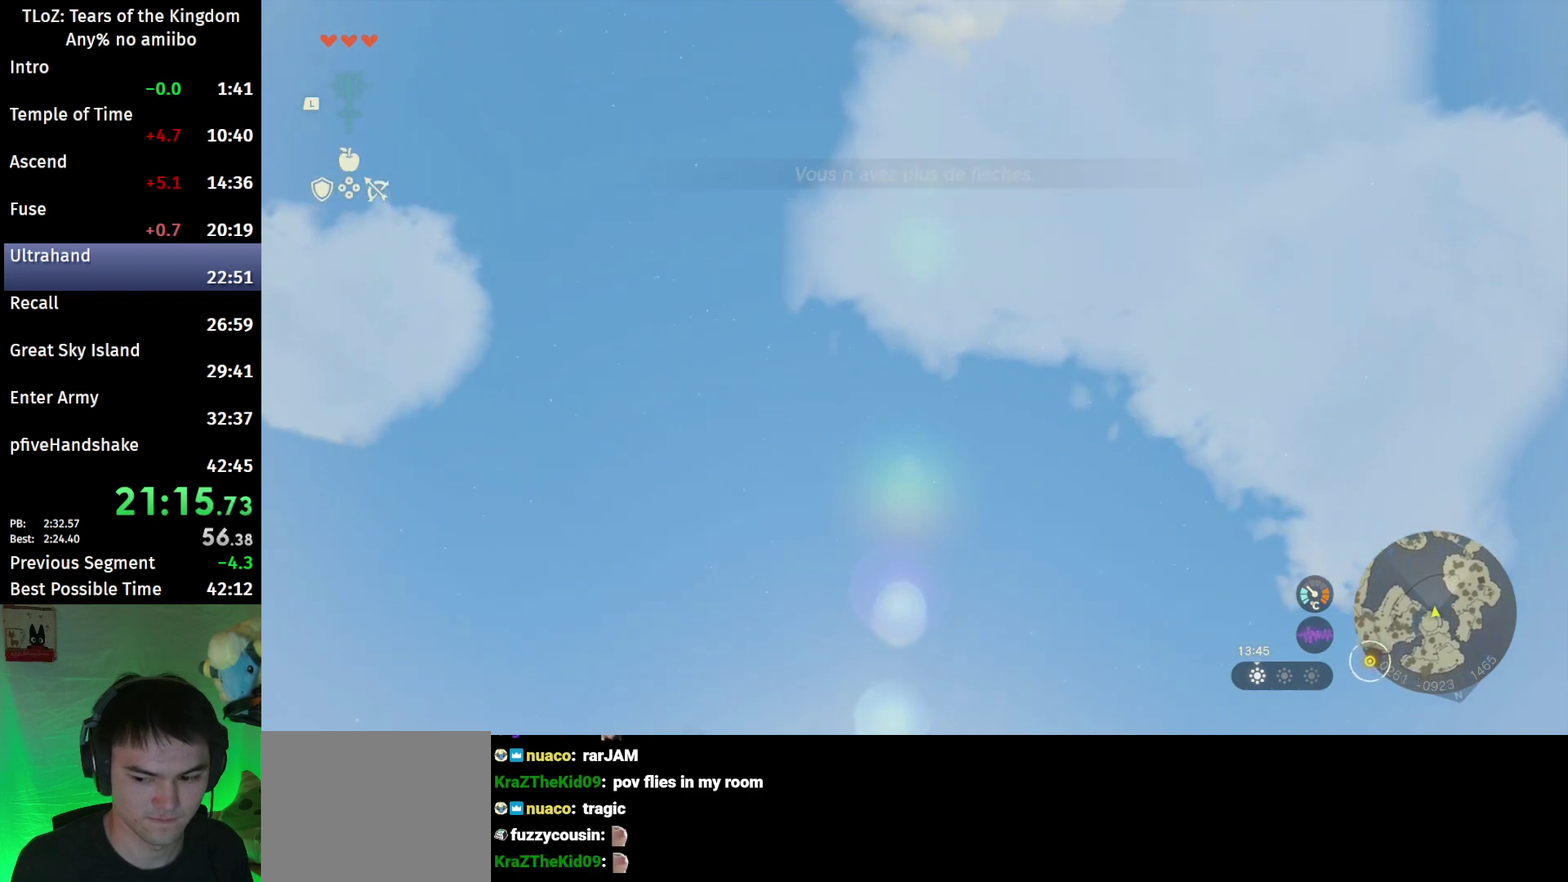
{"buttons": [], "left_stick": "down", "right_stick": "down-left", "events": [[100, "Y", "up"], [200, "B", "down"], [267, "L2", "up"], [300, "R2", "up"], [467, "left_stick", "down"], [500, "B", "up"], [500, "right_stick", "down-left"]]}
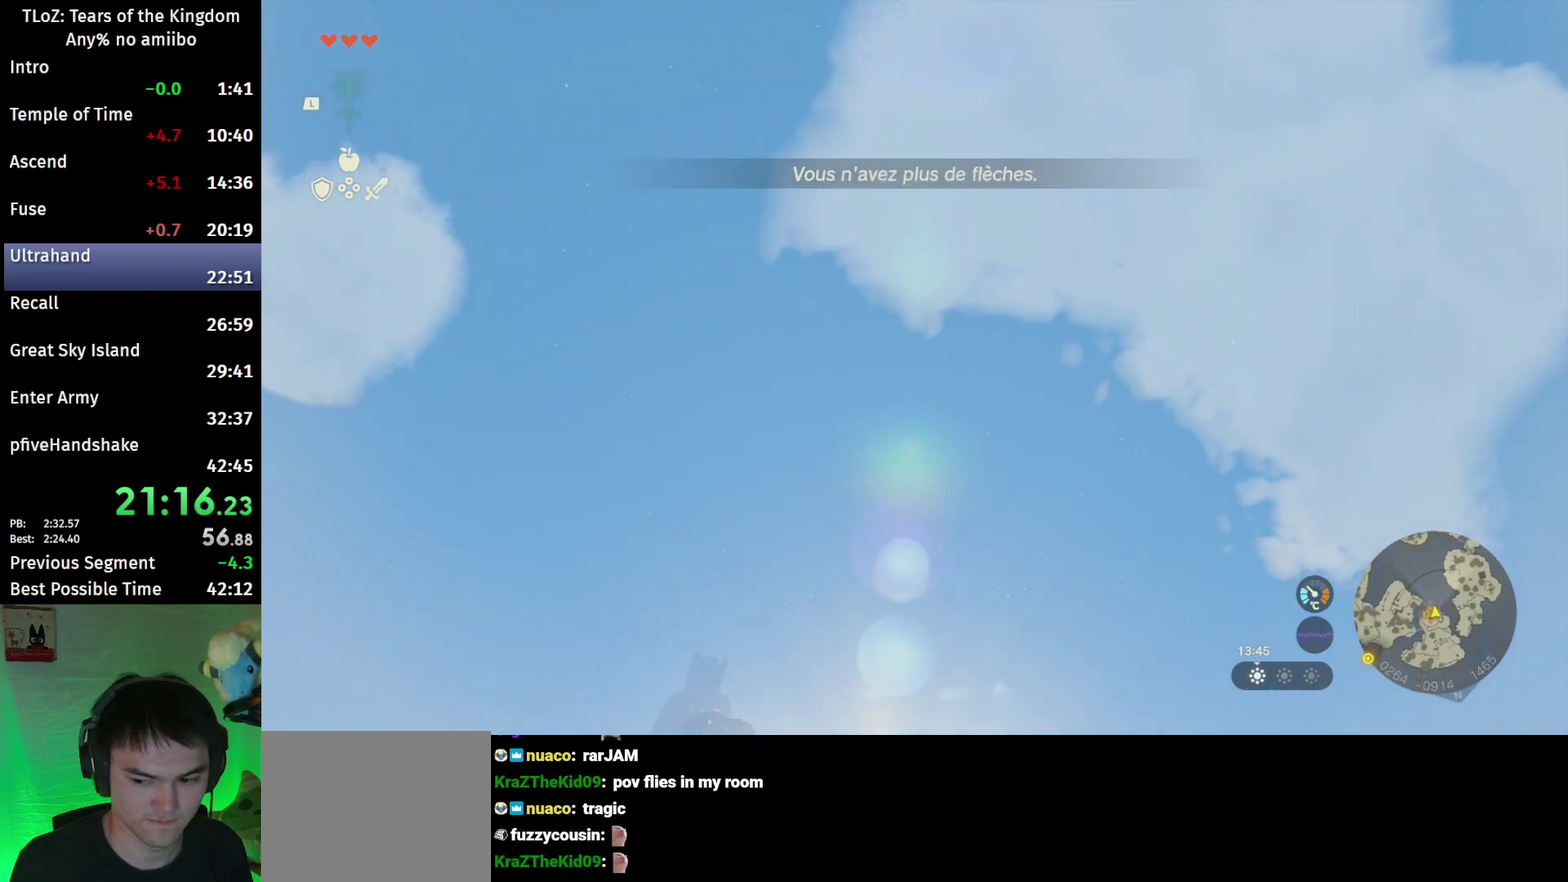
{"buttons": [], "left_stick": "center", "right_stick": "down-left", "events": [[333, "left_stick", "center"]]}
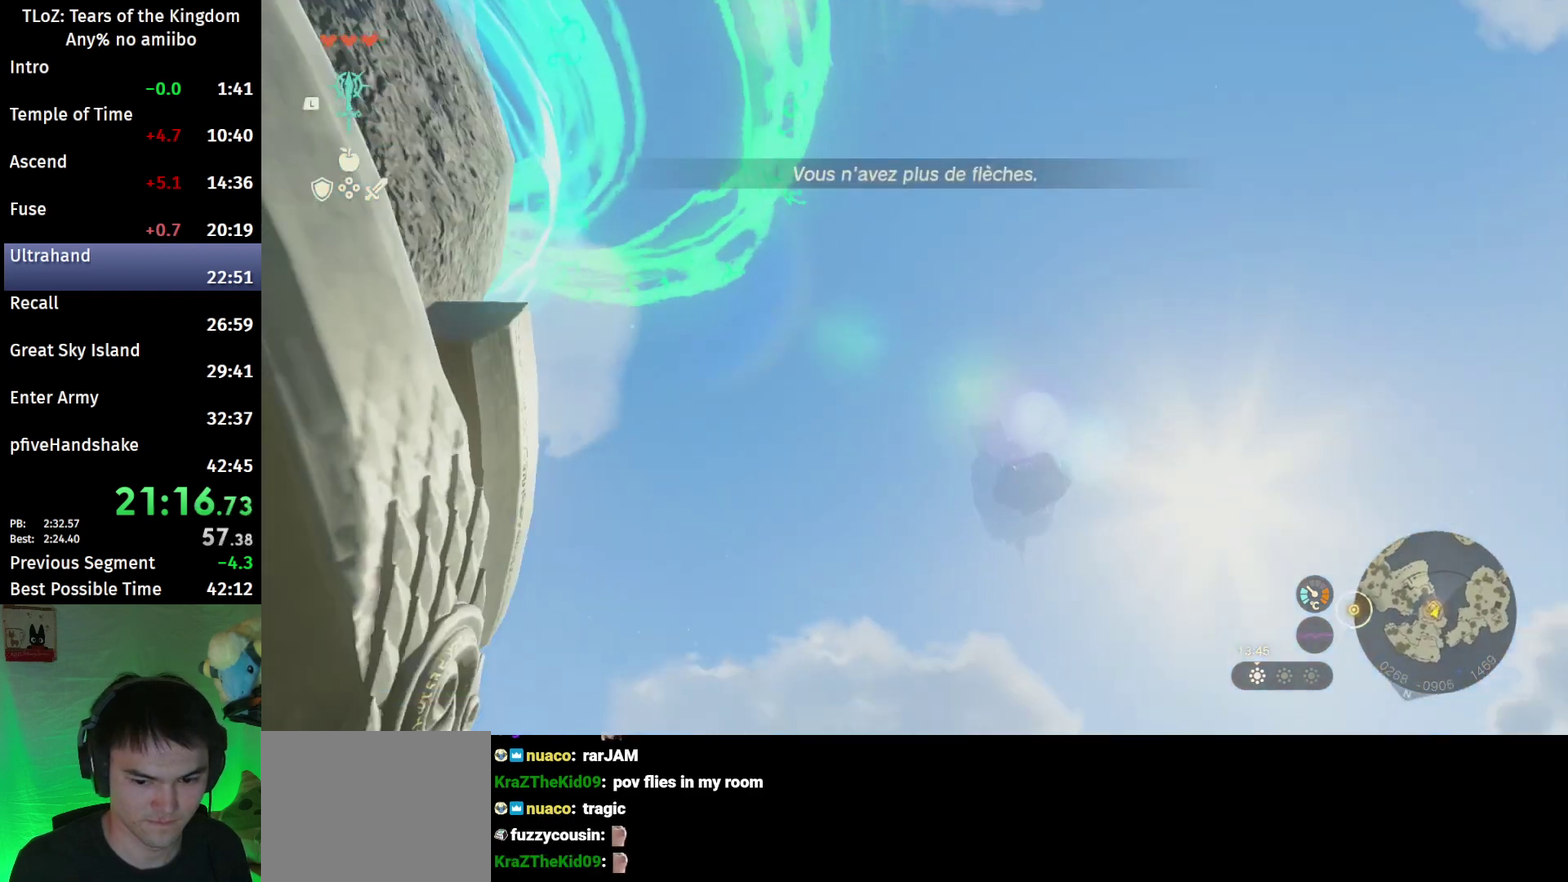
{"buttons": [], "left_stick": "center", "right_stick": "center", "events": [[100, "right_stick", "center"], [200, "X", "down"], [400, "X", "up"]]}
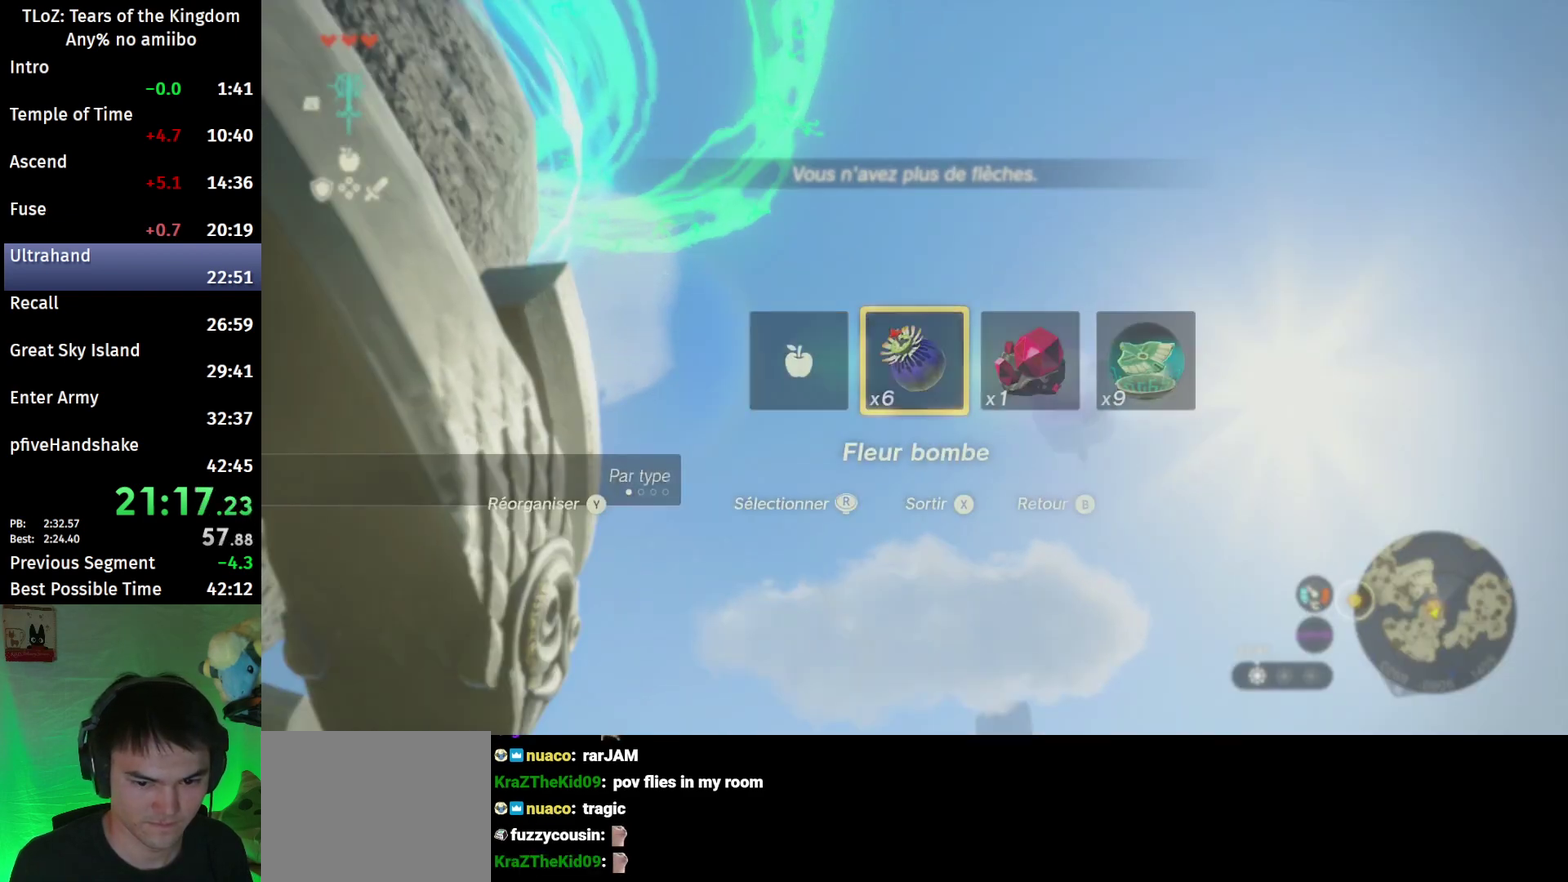
{"buttons": ["L2"], "left_stick": "center", "right_stick": "down", "events": [[133, "L1", "down"], [133, "right_stick", "down"], [233, "L1", "up"], [433, "L2", "down"]]}